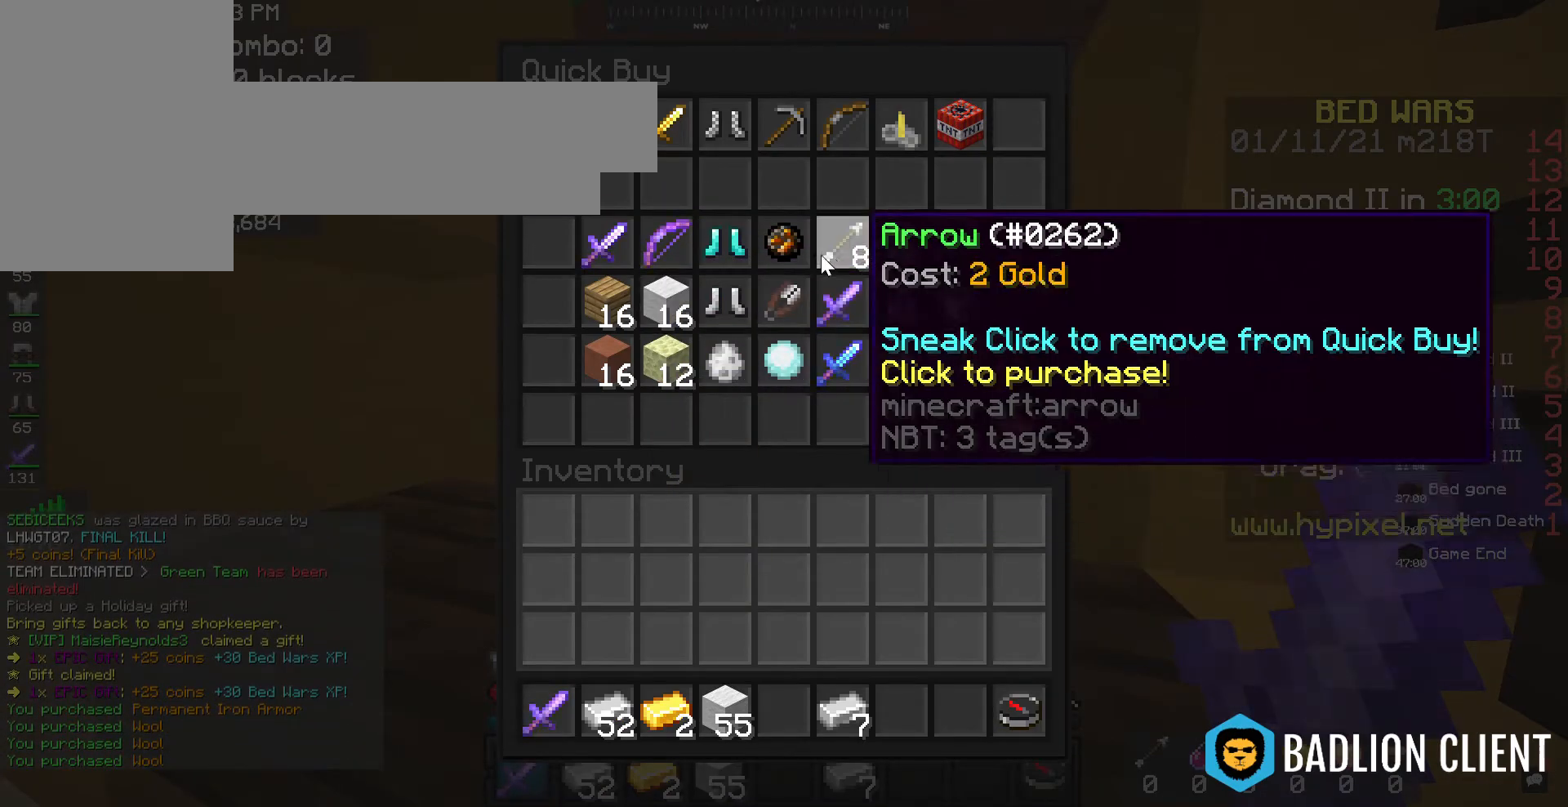
Gameplay with keyboard and mouse; each line is a JSON object with the keys and mouse buttons held at the frame after it. "events" lists presses ("down") and releases ("up") of "a", "d", "s", "space", "w", "mouse_left" and "mouse_right" between this image and that frame as [ms after this image, input, new state], when the widget could be followed in between. "mouse_left", "mouse_right" = the "left", "right" buttons of the "mouse" list. No other keys are recorded. Fast repeated clicks can show as one long hold. Mouse movement is not recorded.
{"keys": [], "mouse": [], "events": []}
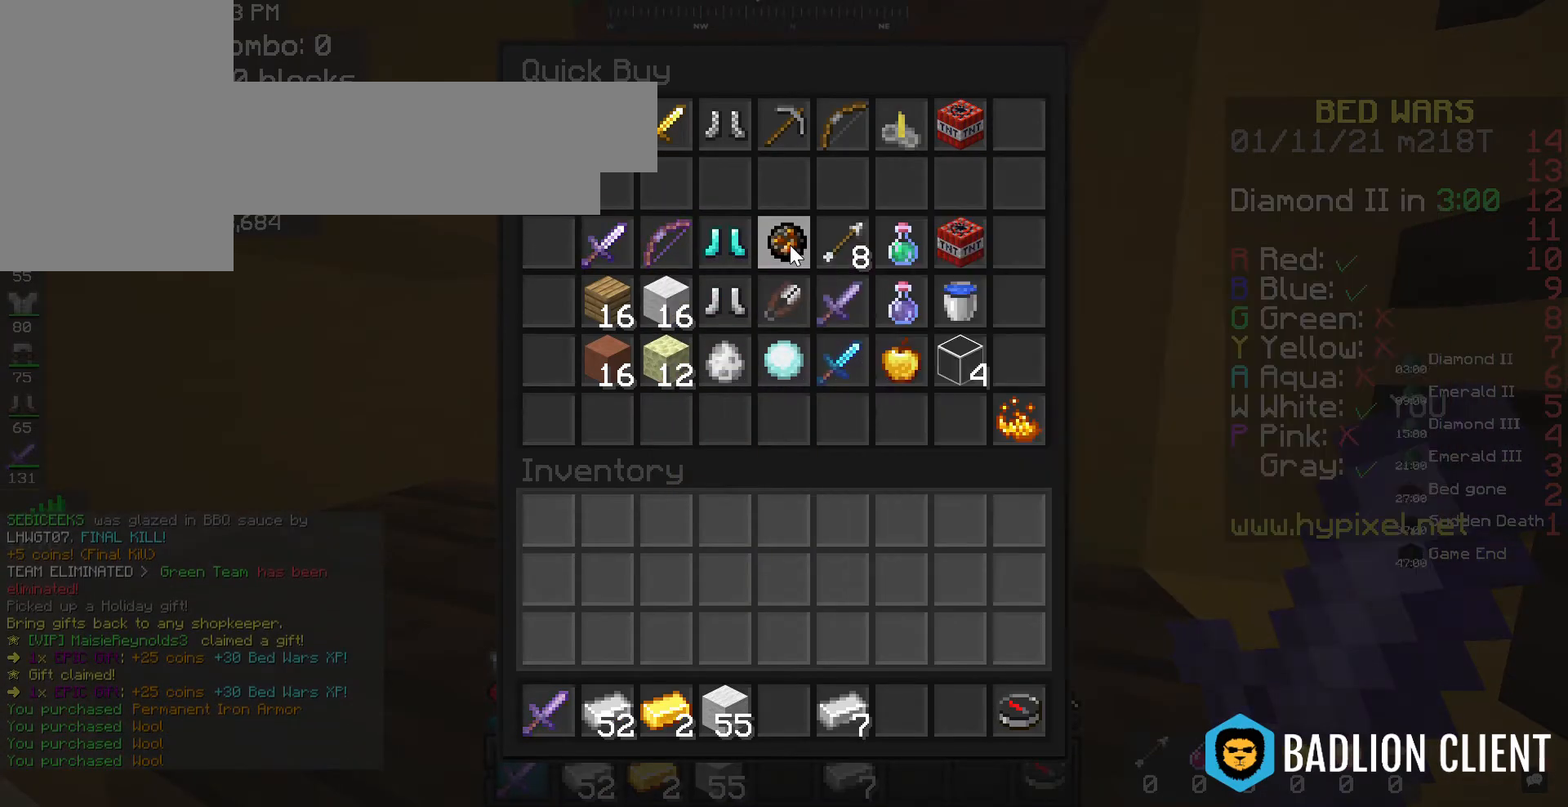
{"keys": ["w"], "mouse": [], "events": [[467, "w", "down"]]}
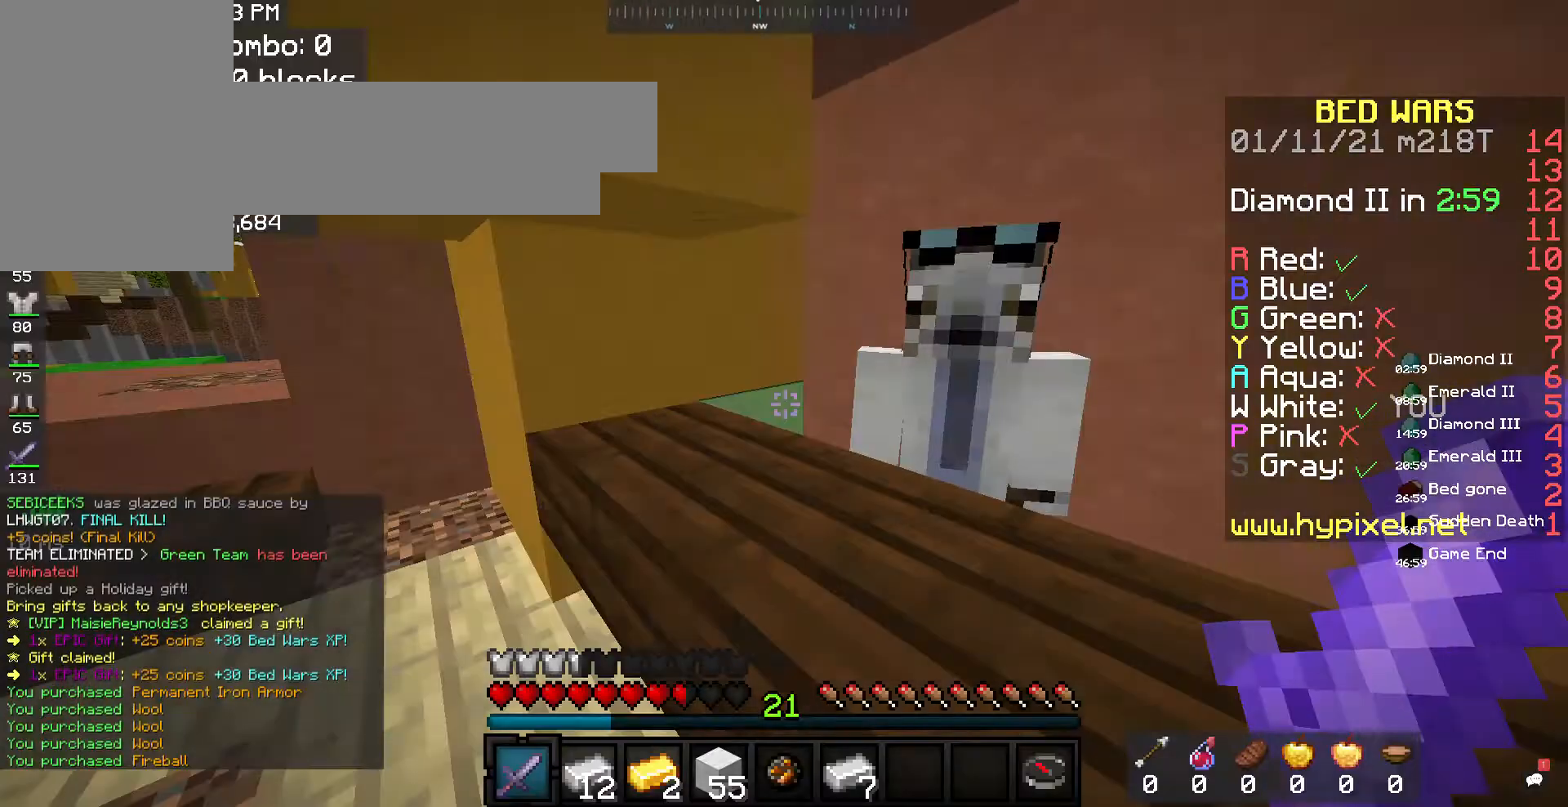
{"keys": ["a", "w"], "mouse": []}
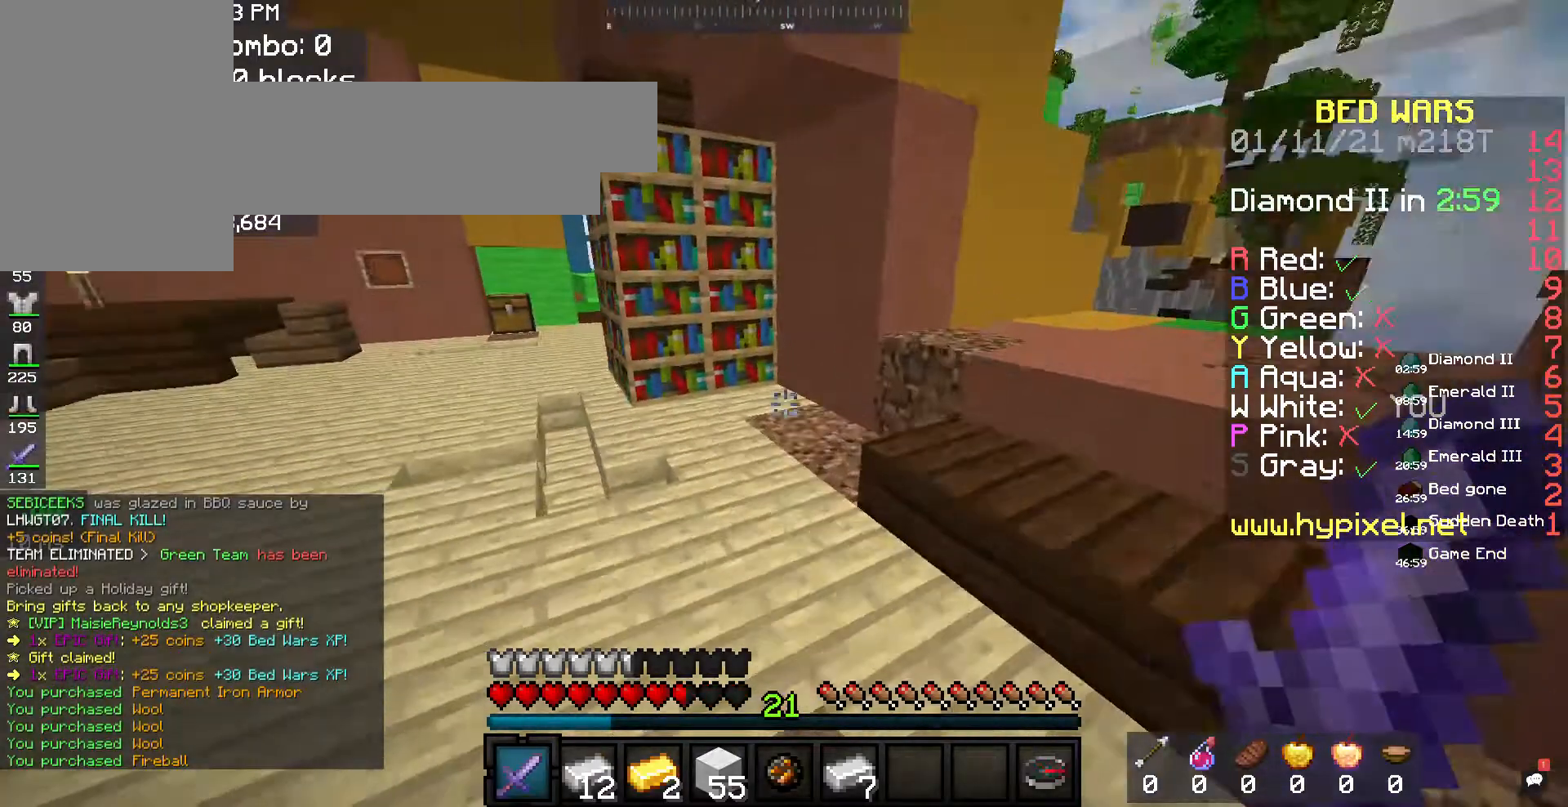
{"keys": ["a", "w"], "mouse": [], "events": [[333, "space", "down"], [500, "space", "up"]]}
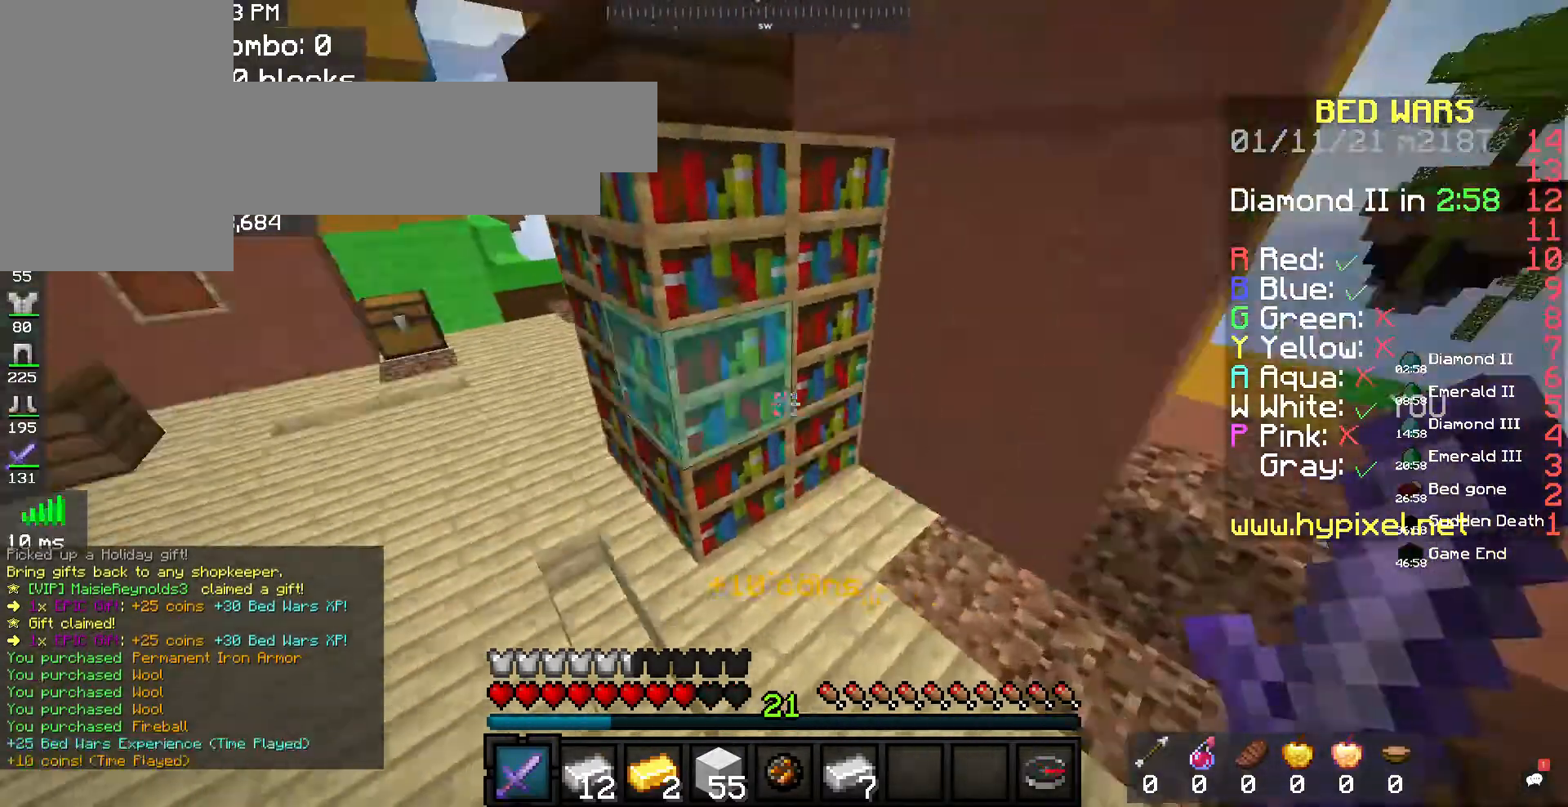
{"keys": ["a", "w"], "mouse": [], "events": []}
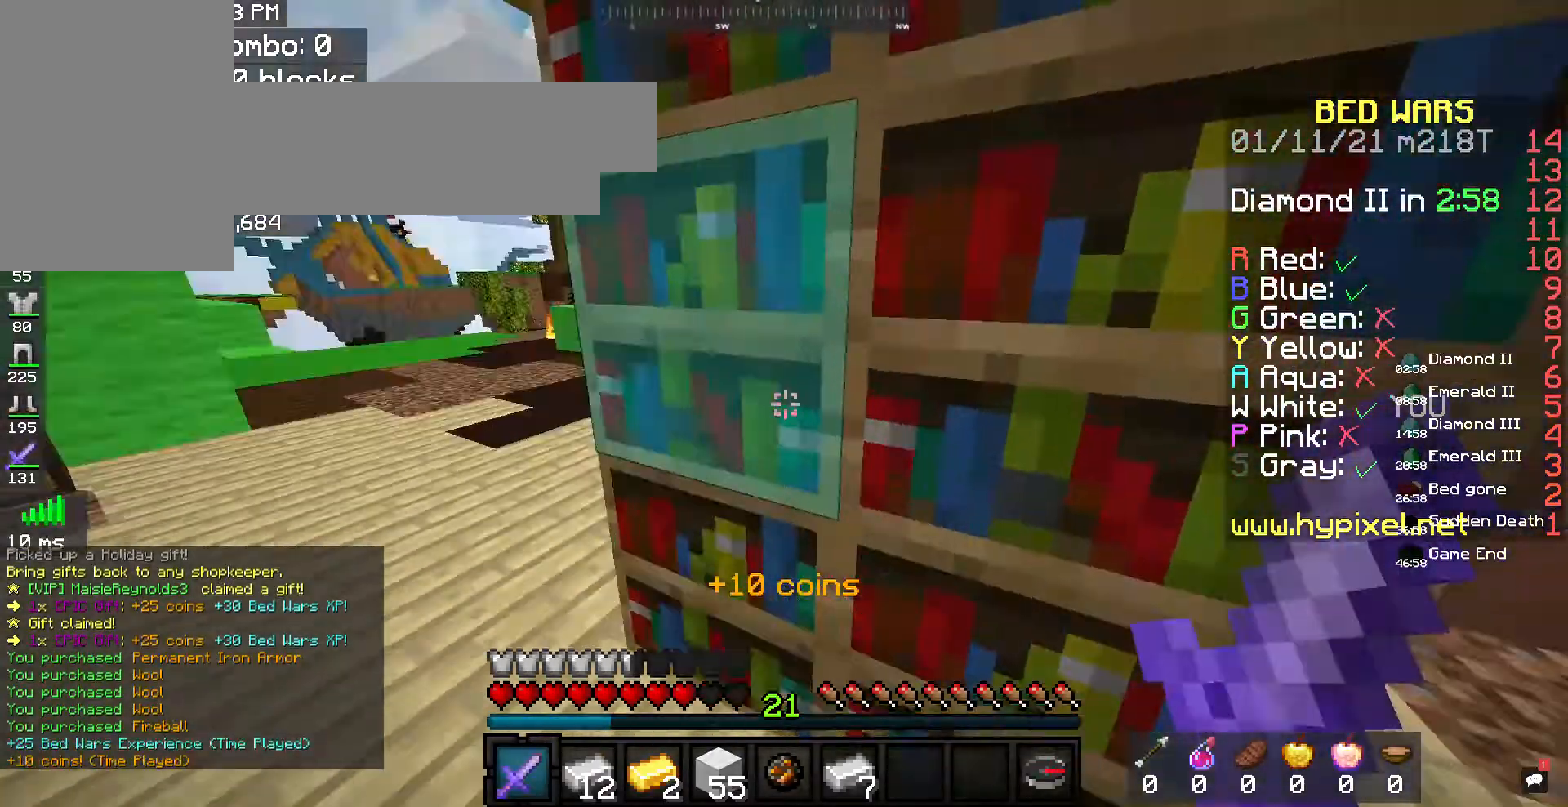
{"keys": [], "mouse": ["right"], "events": [[400, "w", "up"], [433, "a", "up"], [433, "mouse_right", "down"]]}
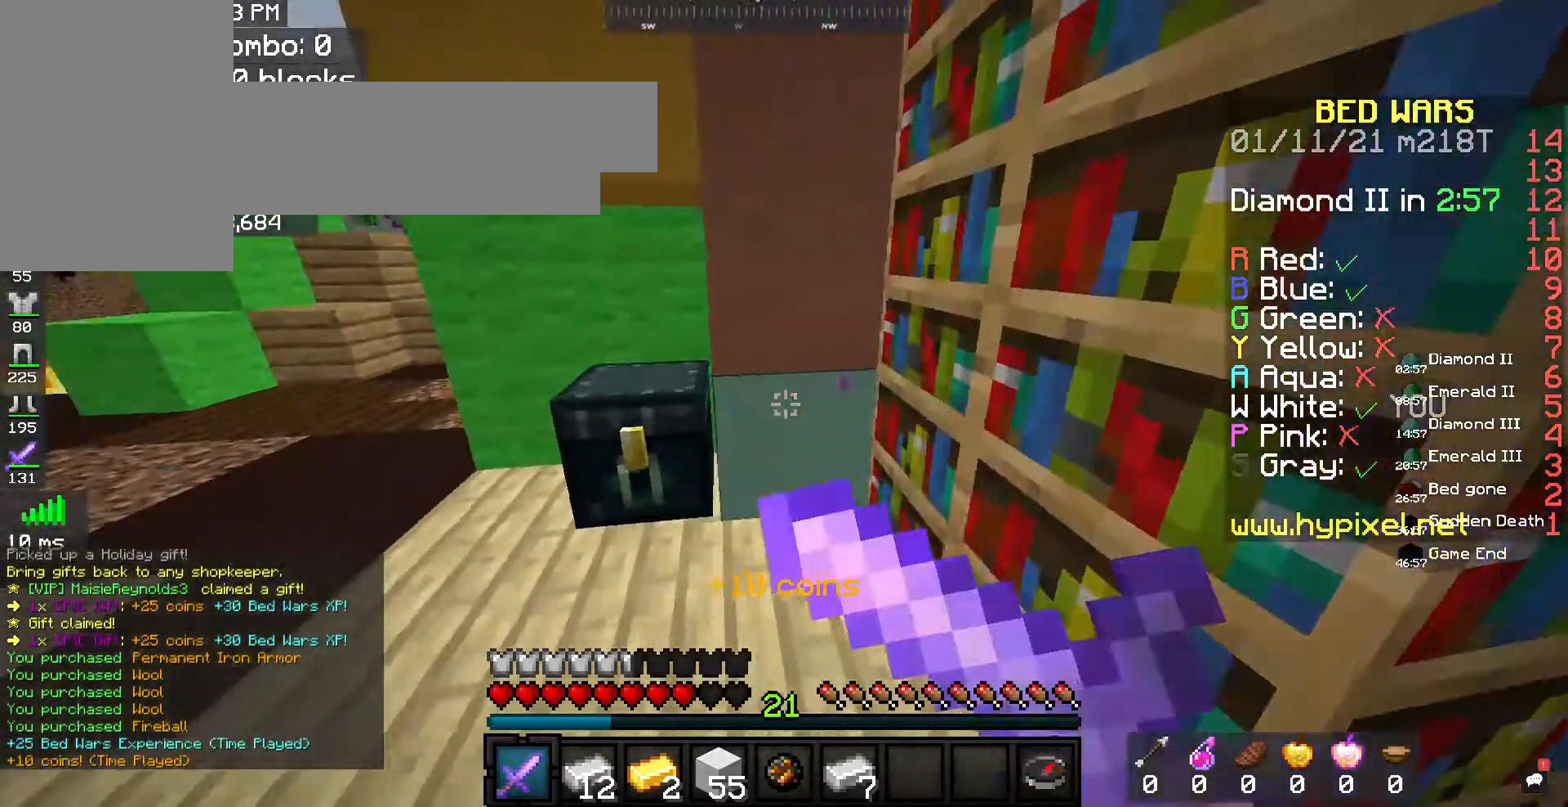
{"keys": [], "mouse": [], "events": [[100, "mouse_right", "up"], [233, "mouse_right", "down"], [400, "mouse_right", "up"]]}
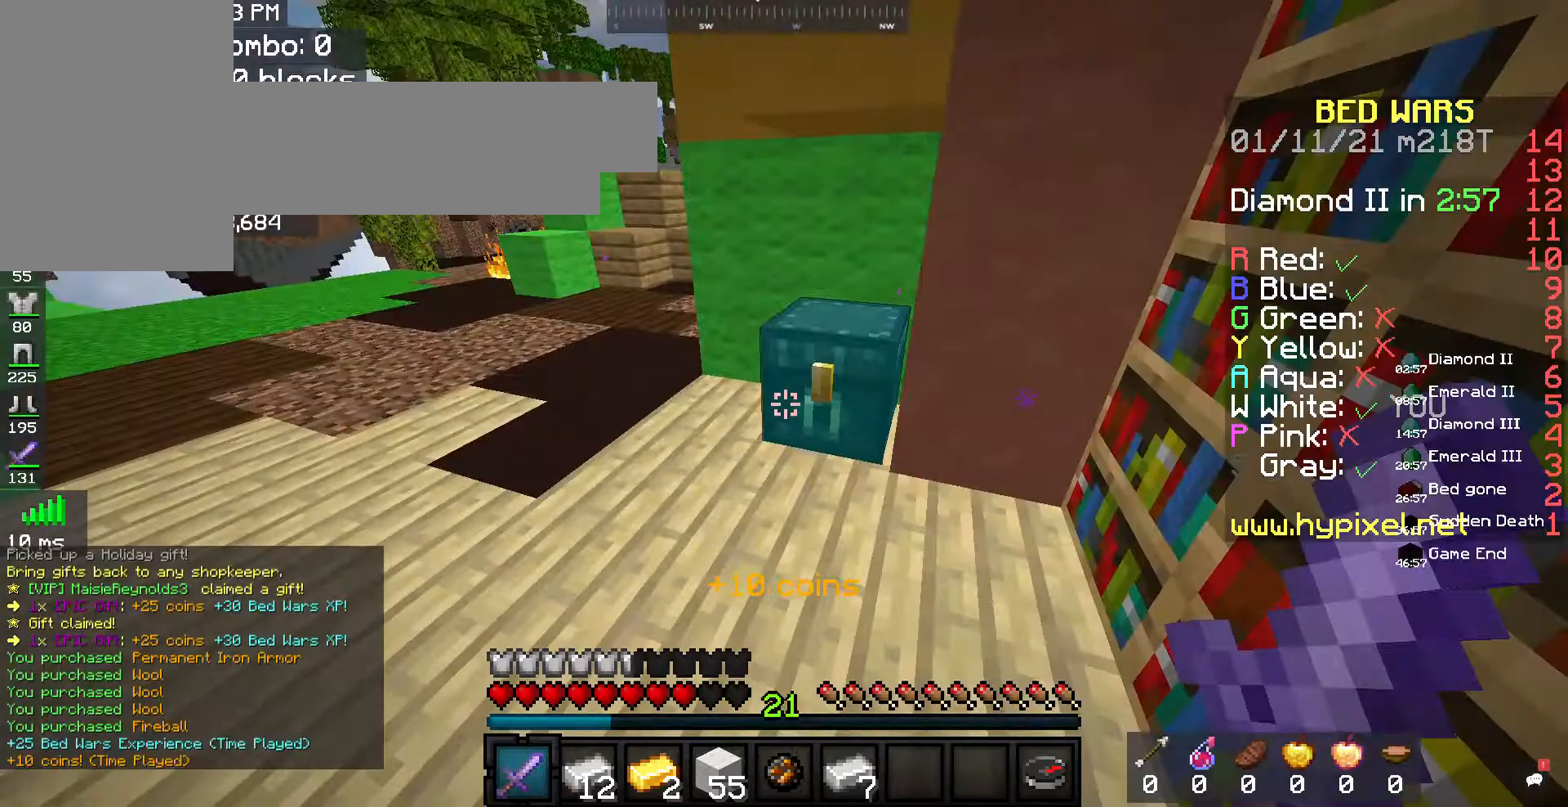
{"keys": [], "mouse": ["right"], "events": [[367, "mouse_right", "down"]]}
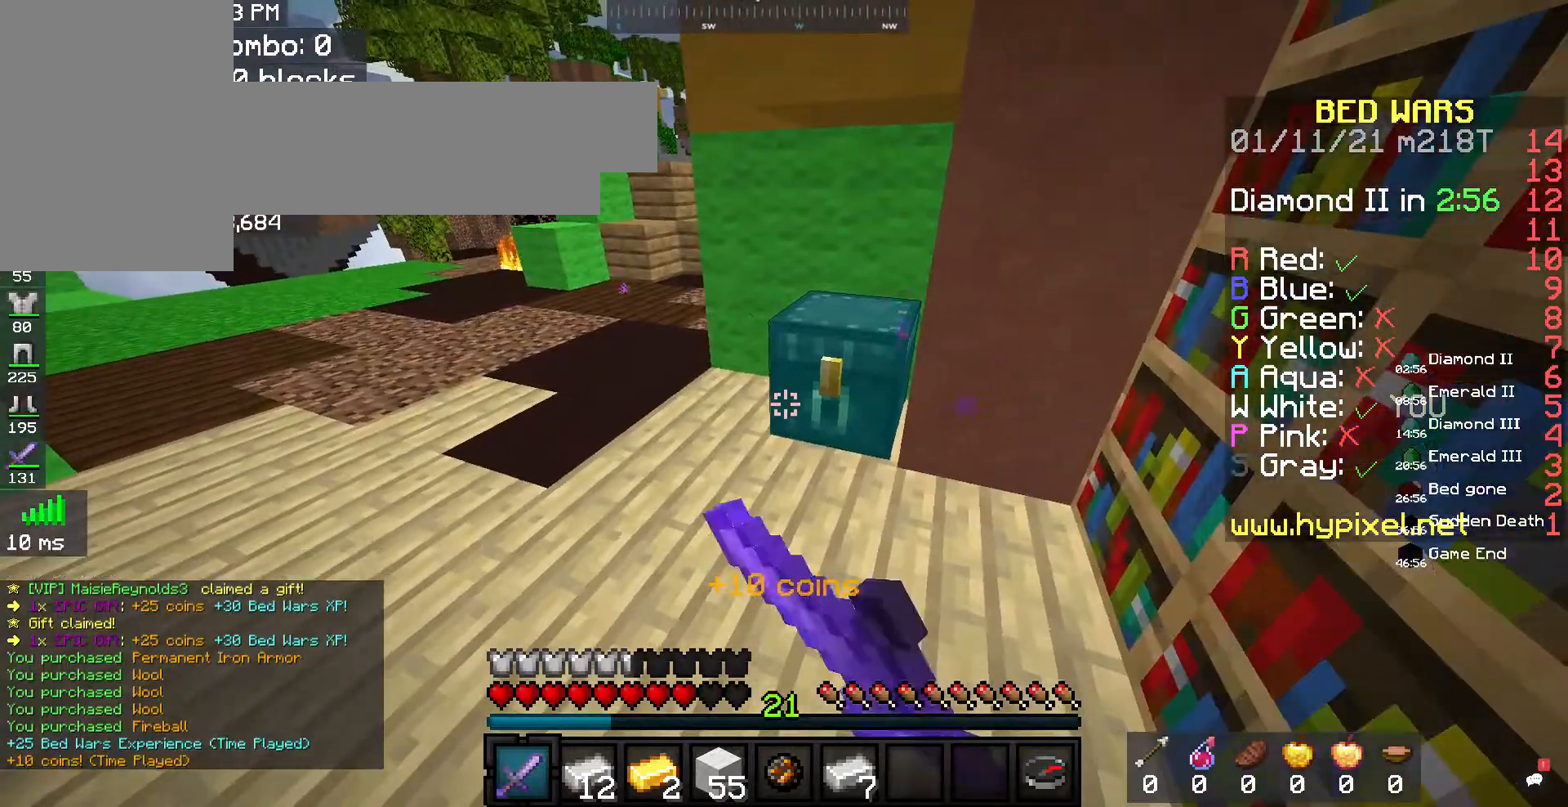
{"keys": [], "mouse": [], "events": [[33, "mouse_right", "up"]]}
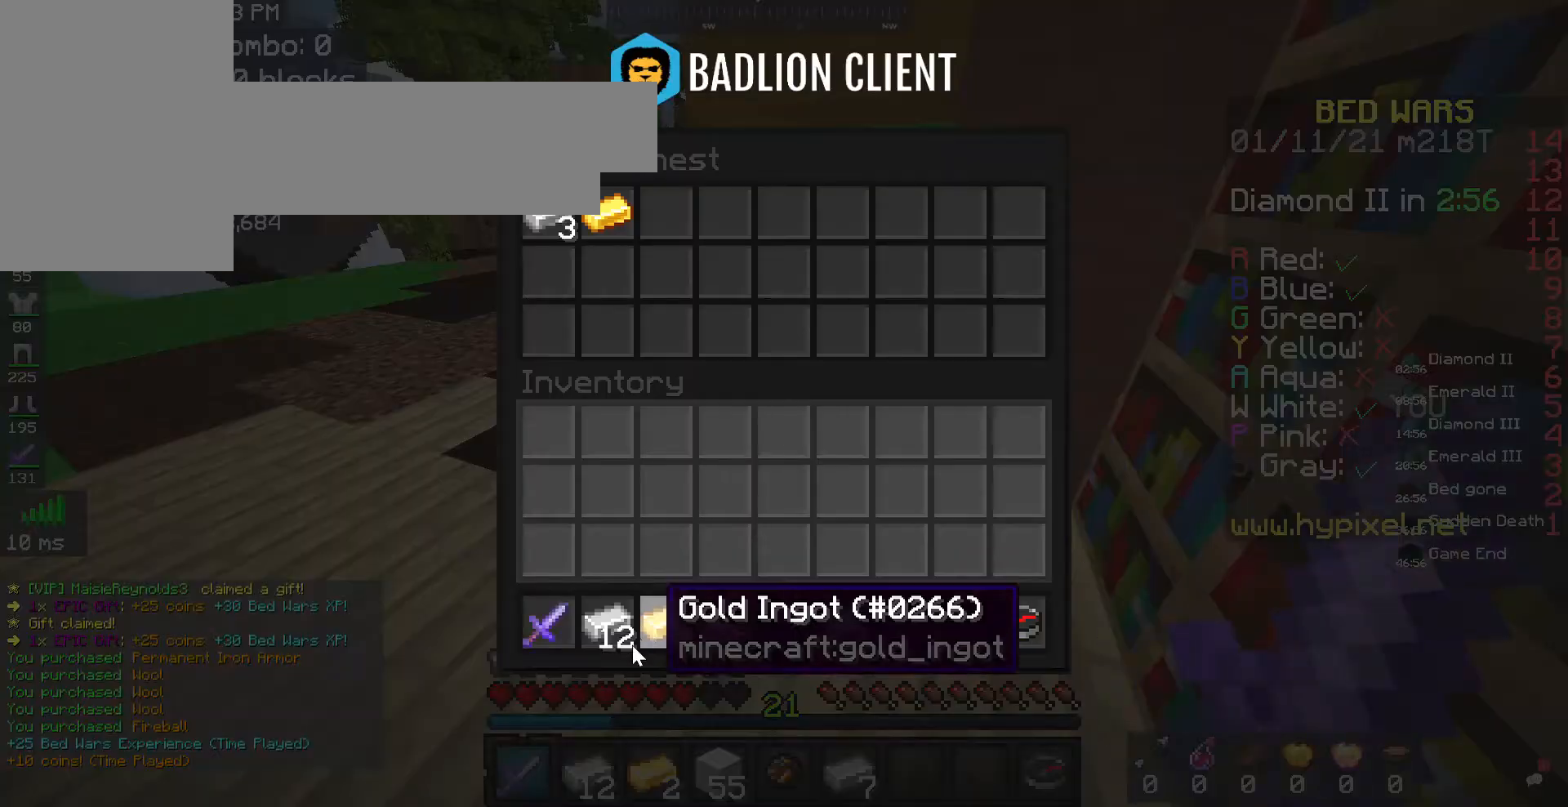
{"keys": [], "mouse": [], "events": []}
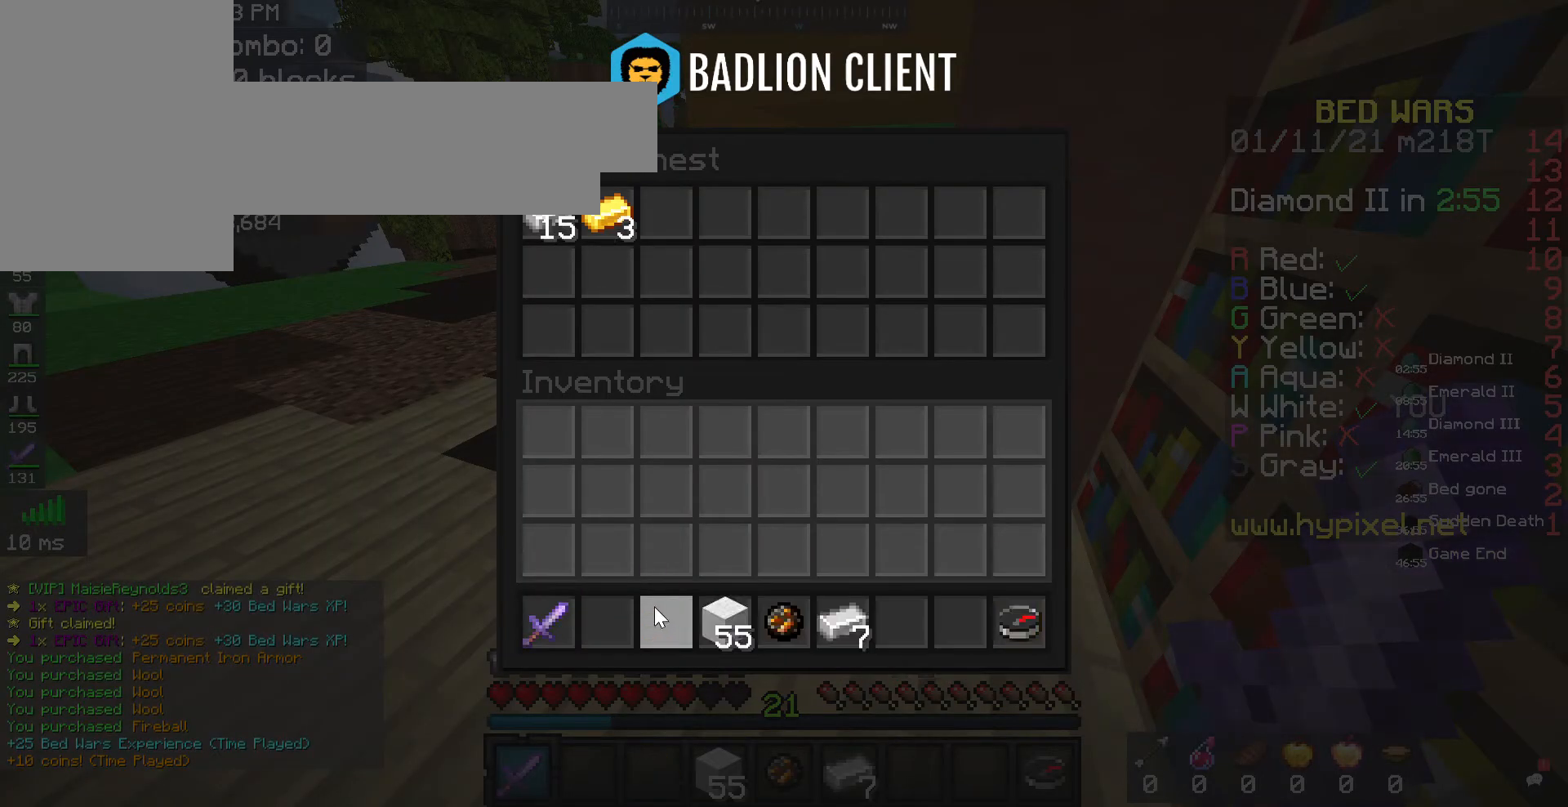
{"keys": [], "mouse": [], "events": []}
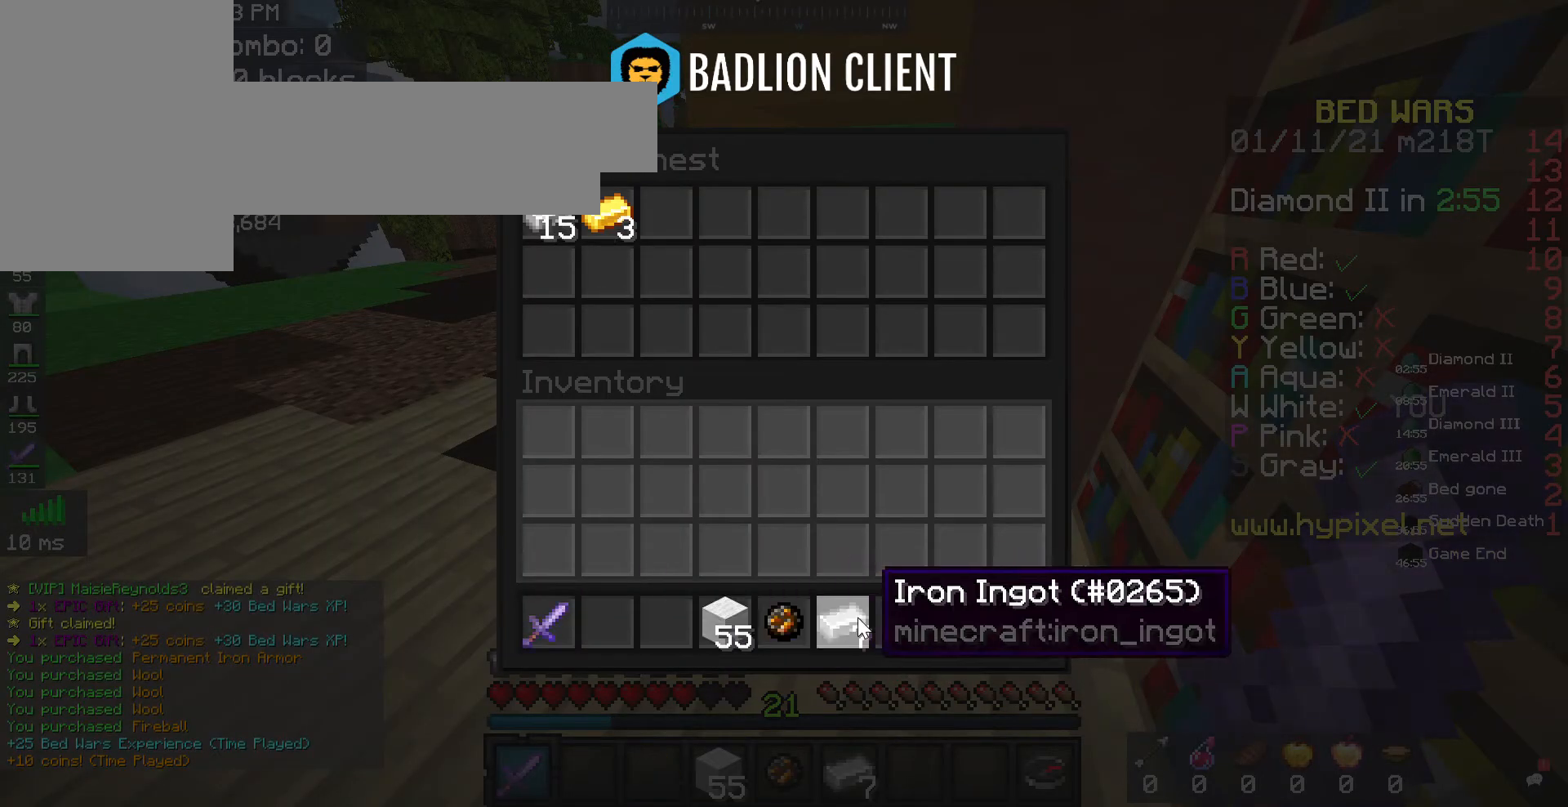
{"keys": [], "mouse": [], "events": []}
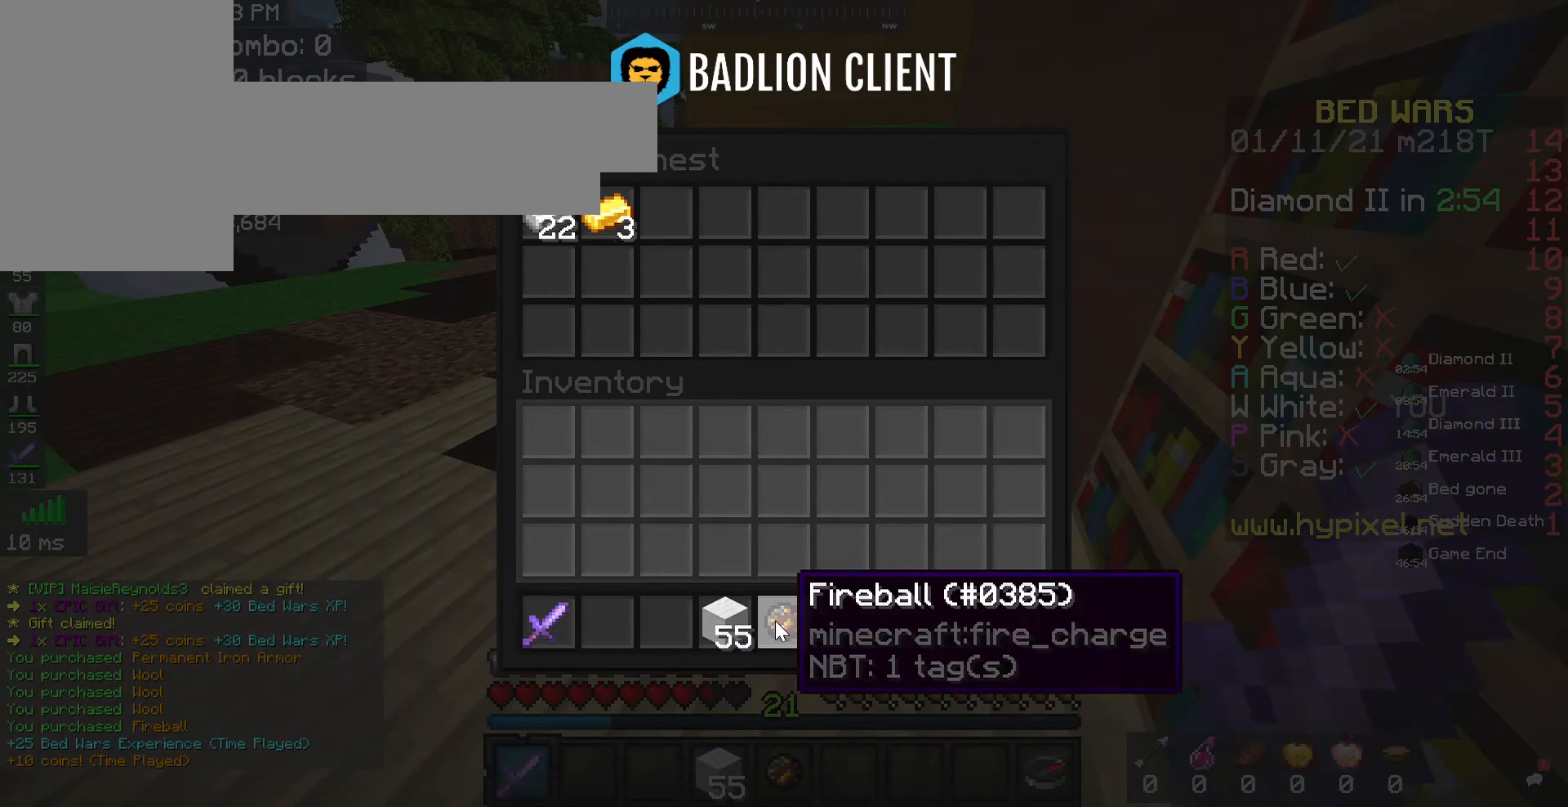
{"keys": [], "mouse": [], "events": []}
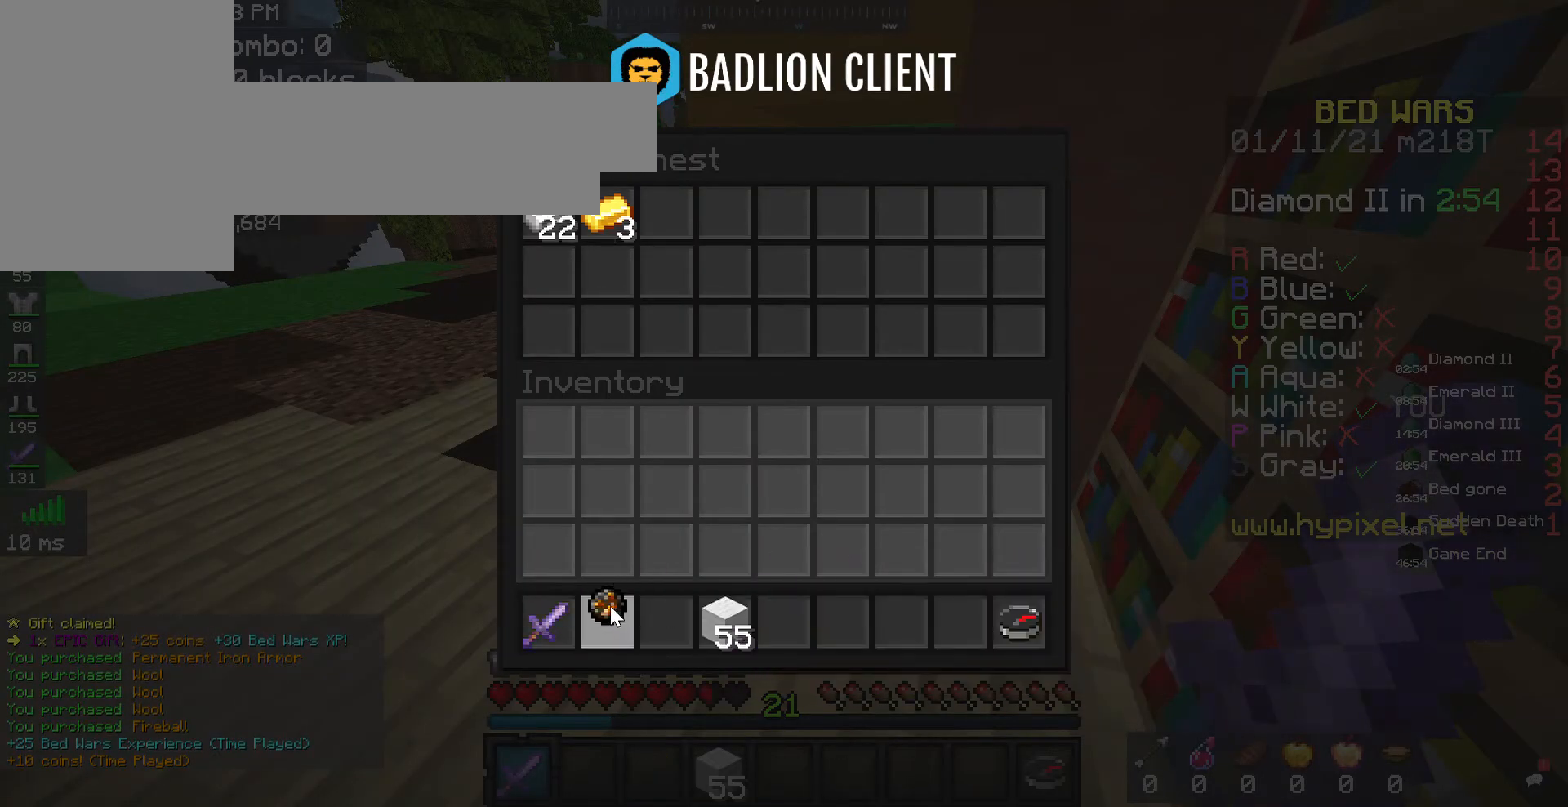
{"keys": [], "mouse": [], "events": []}
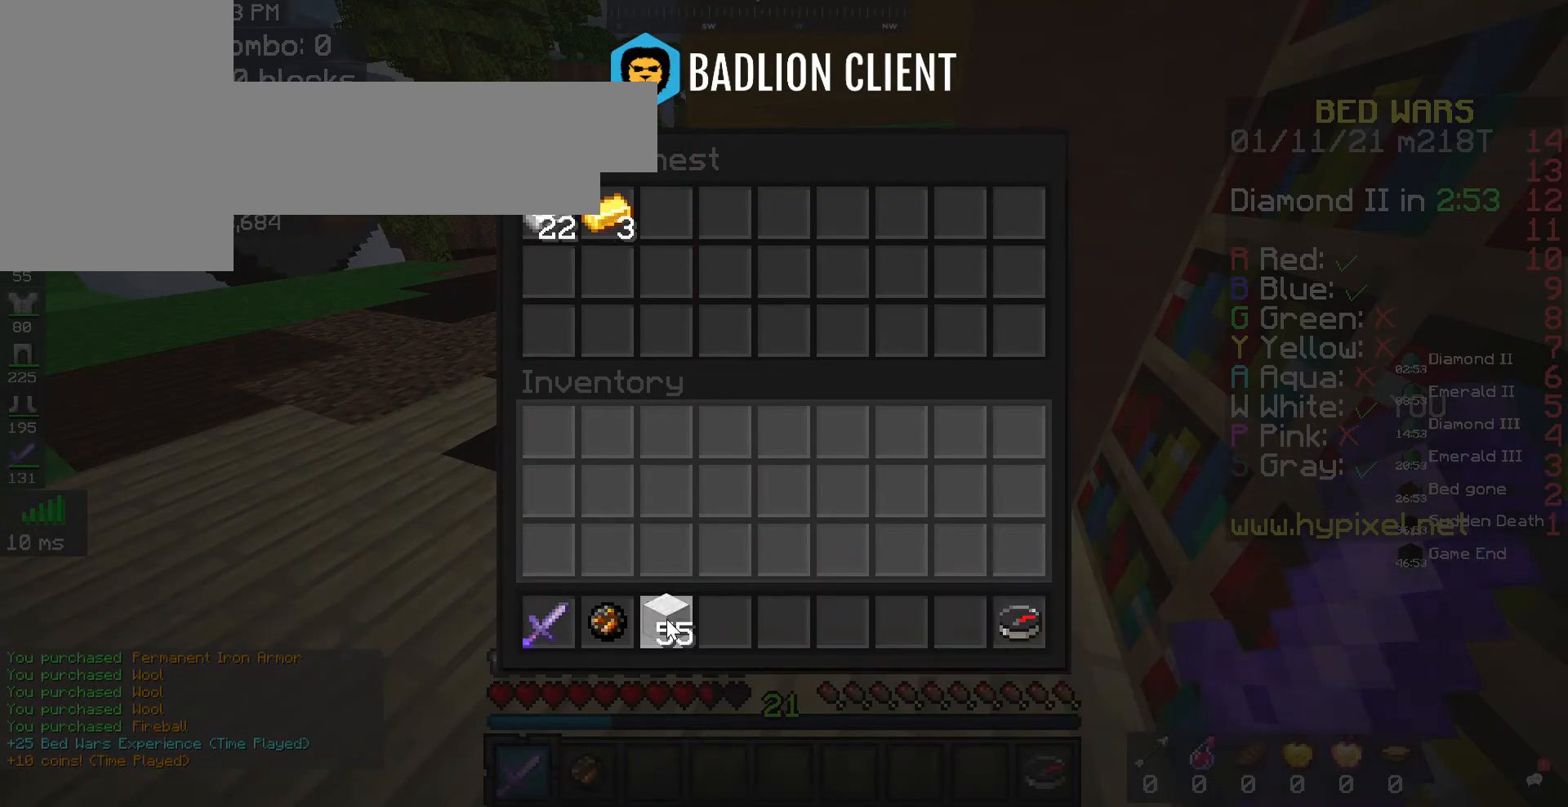
{"keys": ["w"], "mouse": [], "events": [[433, "w", "down"]]}
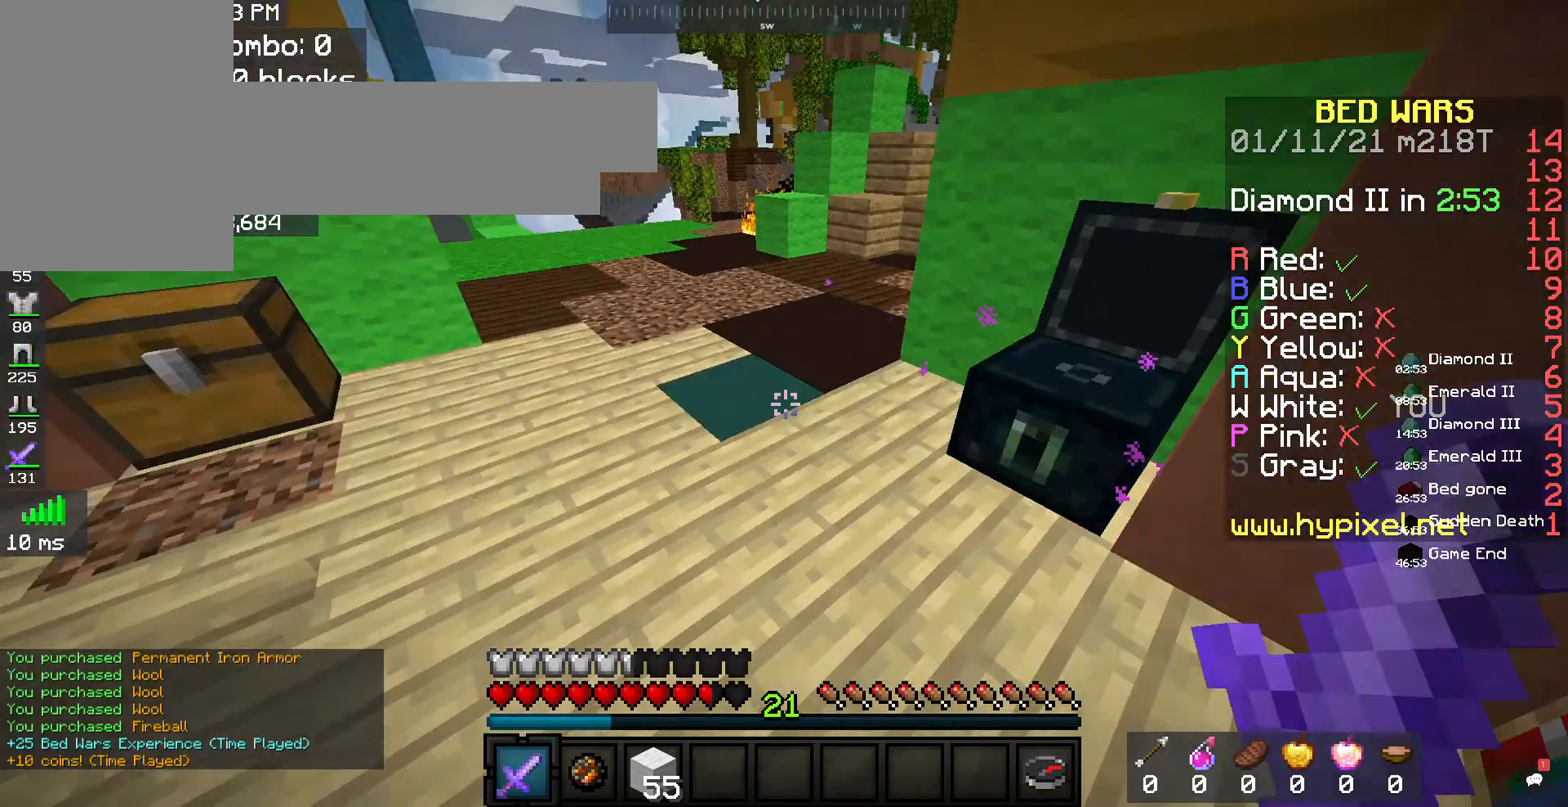
{"keys": ["w"], "mouse": [], "events": [[100, "space", "down"], [367, "space", "up"]]}
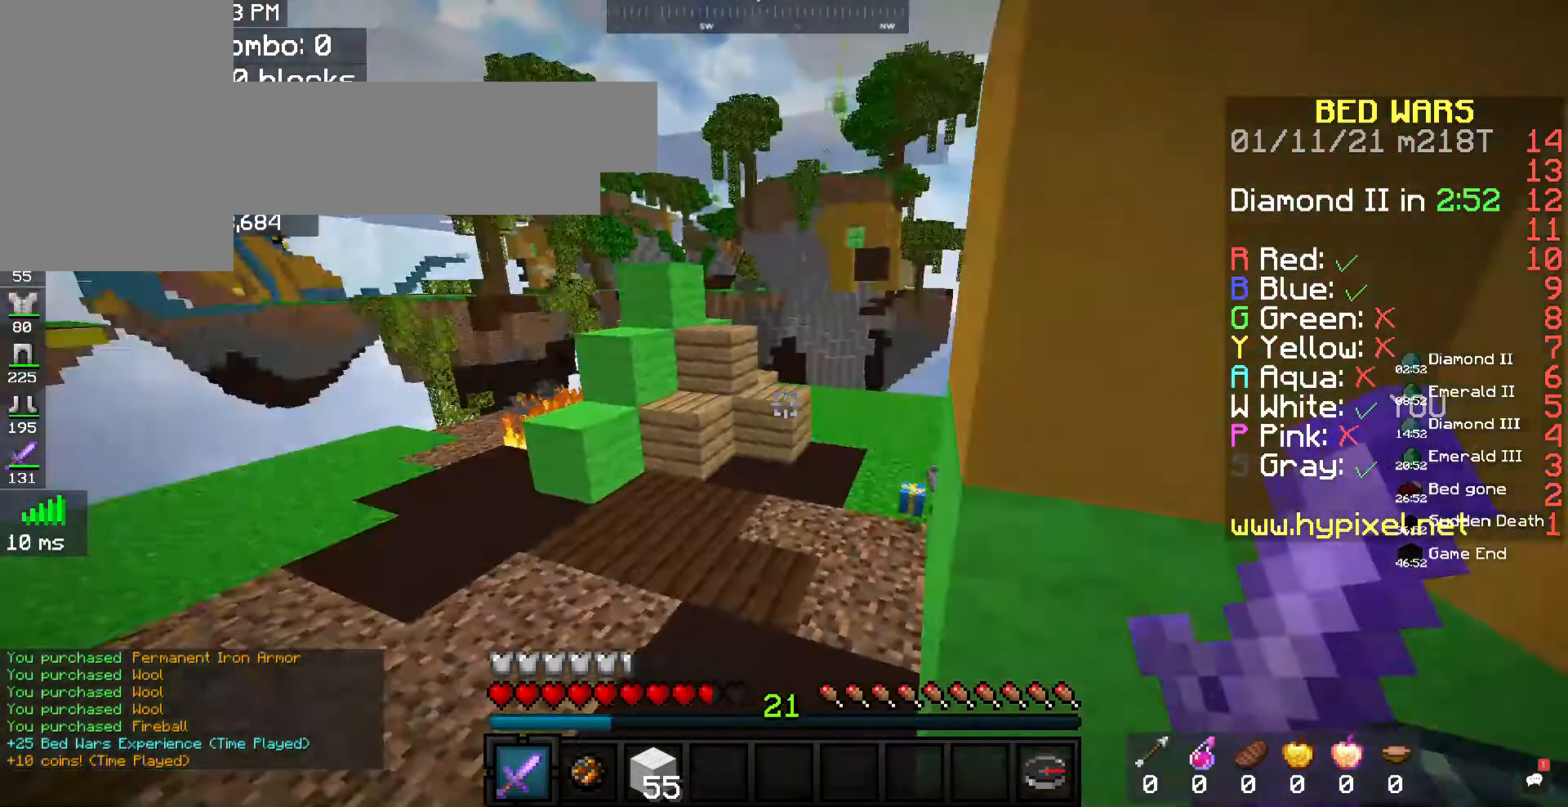
{"keys": ["w"], "mouse": [], "events": [[133, "space", "down"], [467, "space", "up"]]}
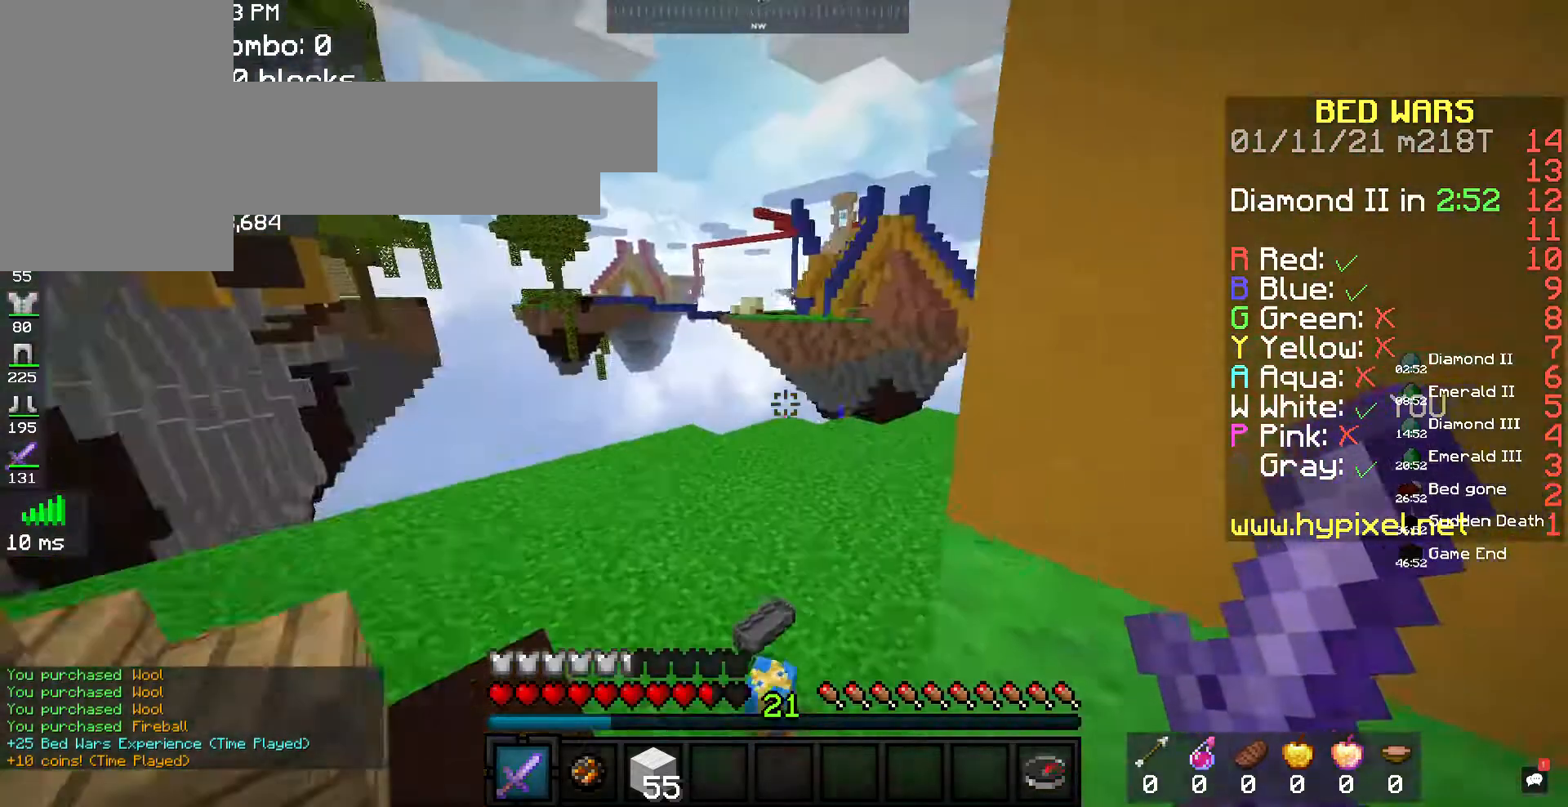
{"keys": ["w"], "mouse": [], "events": []}
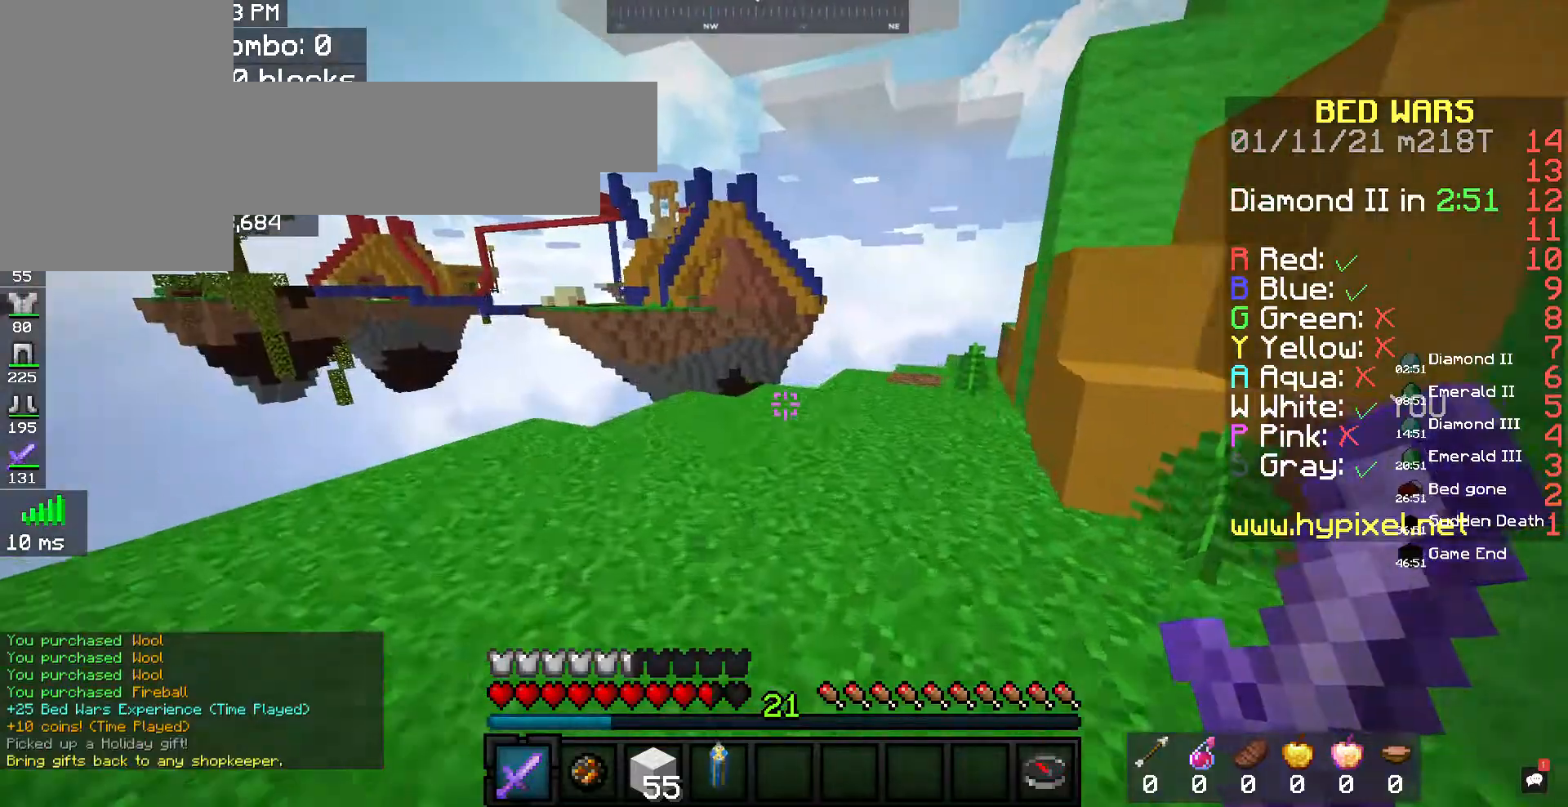
{"keys": ["d", "w"], "mouse": [], "events": [[367, "d", "down"]]}
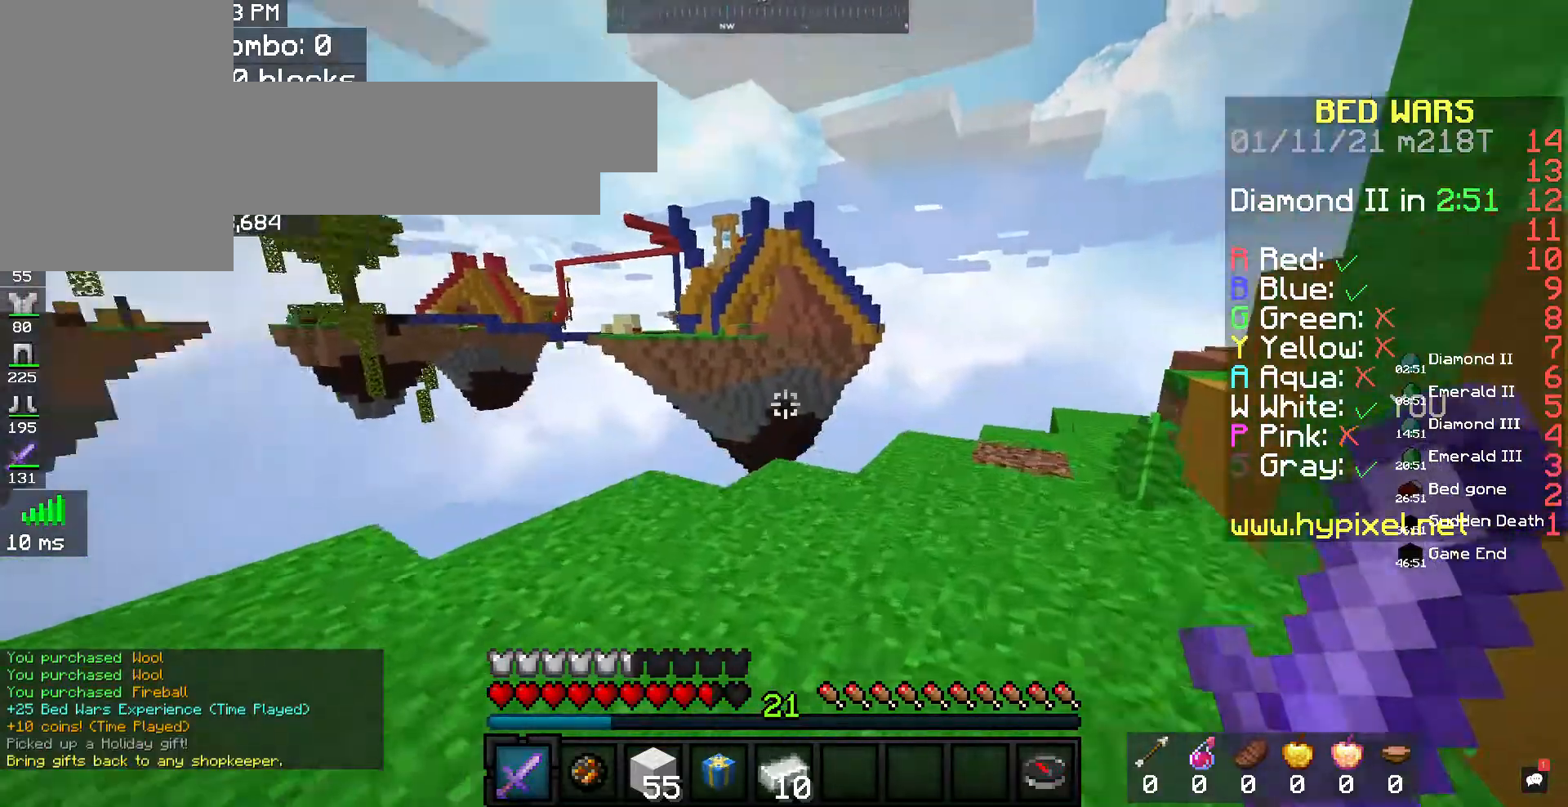
{"keys": [], "mouse": [], "events": [[200, "d", "up"], [200, "w", "up"]]}
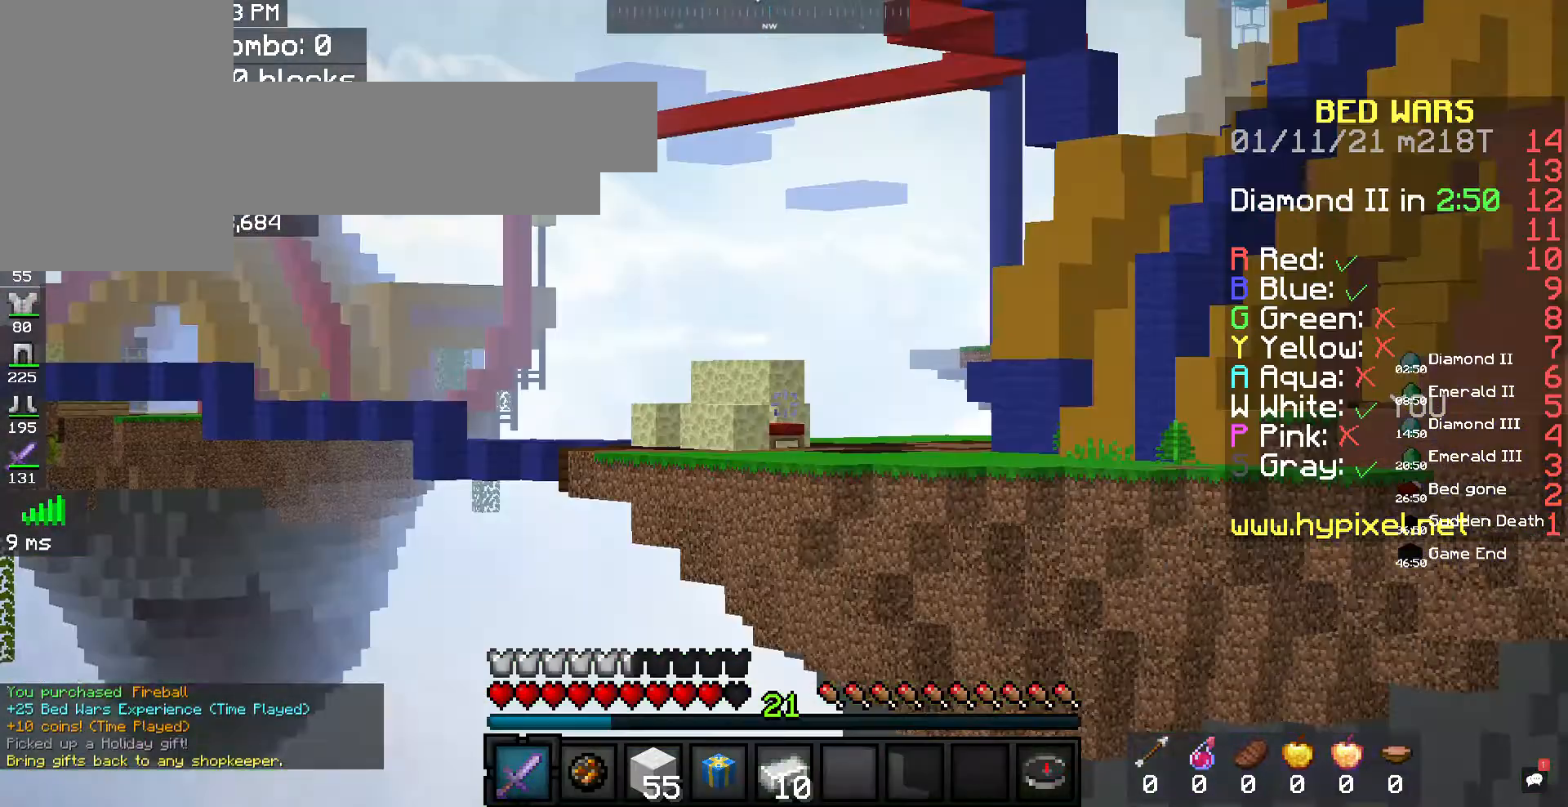
{"keys": [], "mouse": [], "events": []}
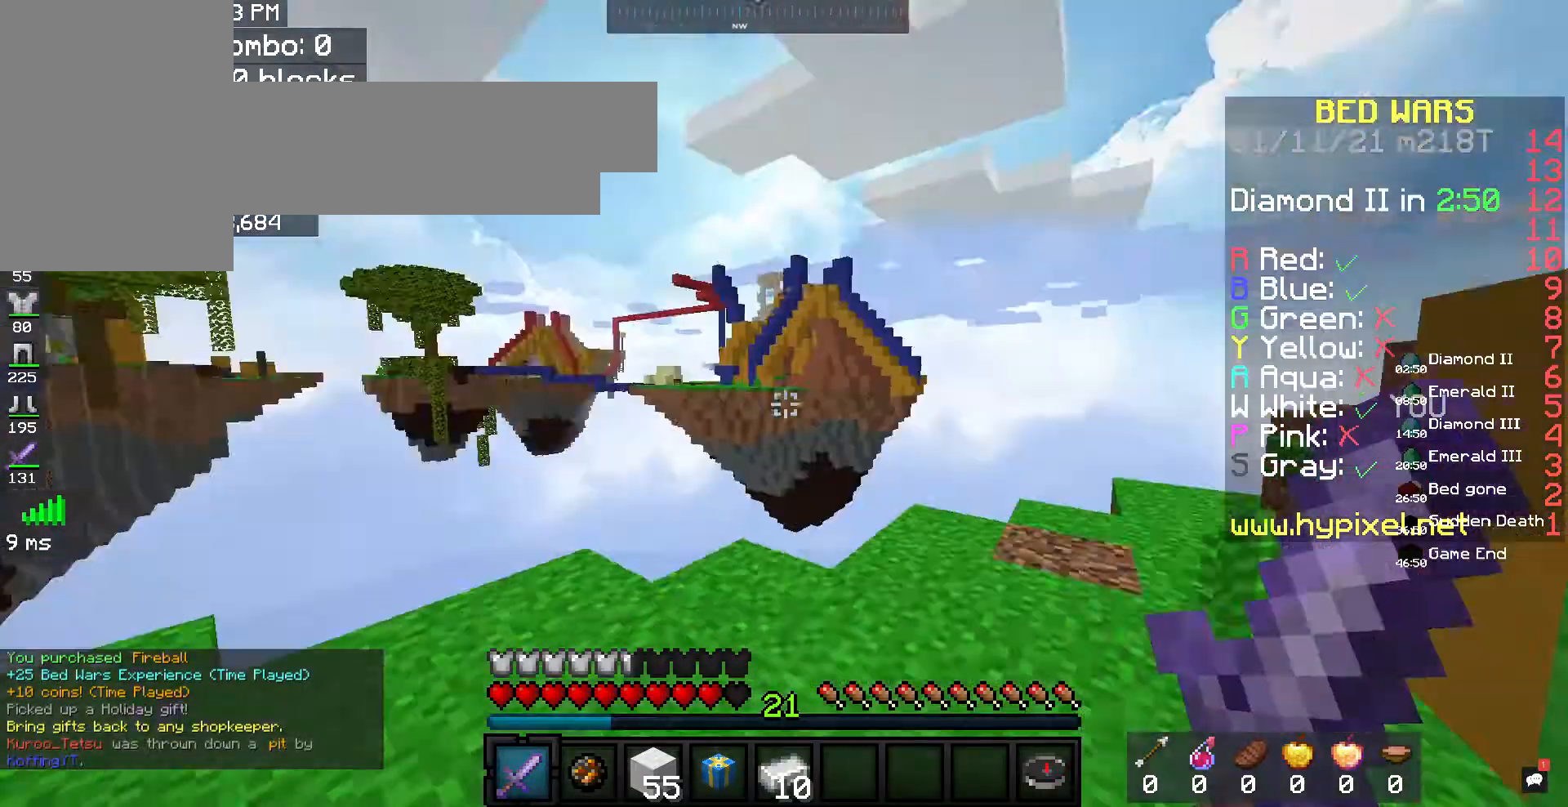
{"keys": [], "mouse": [], "events": [[133, "d", "down"], [200, "w", "down"], [433, "d", "up"], [500, "w", "up"]]}
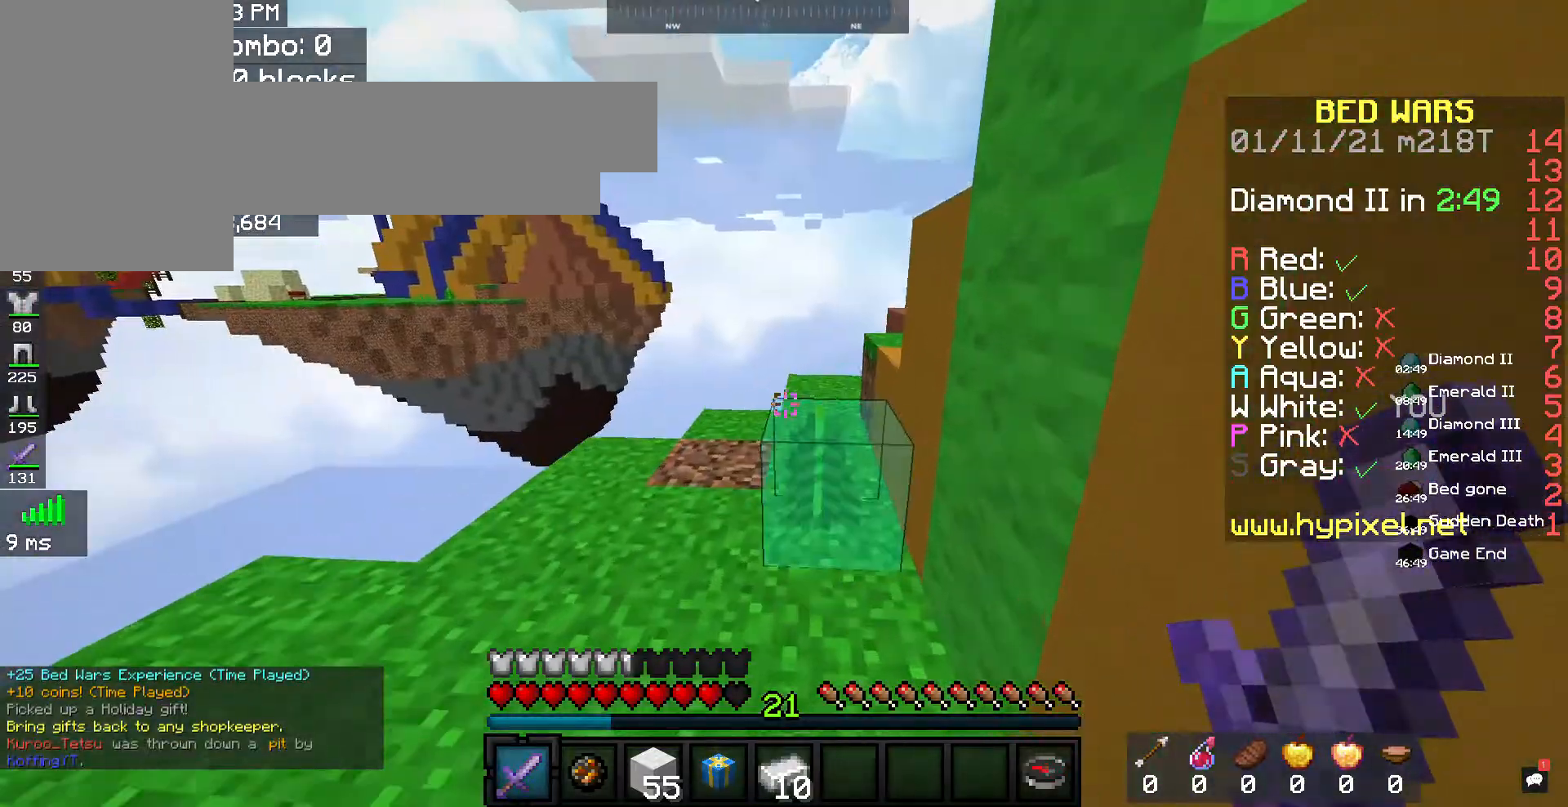
{"keys": [], "mouse": [], "events": []}
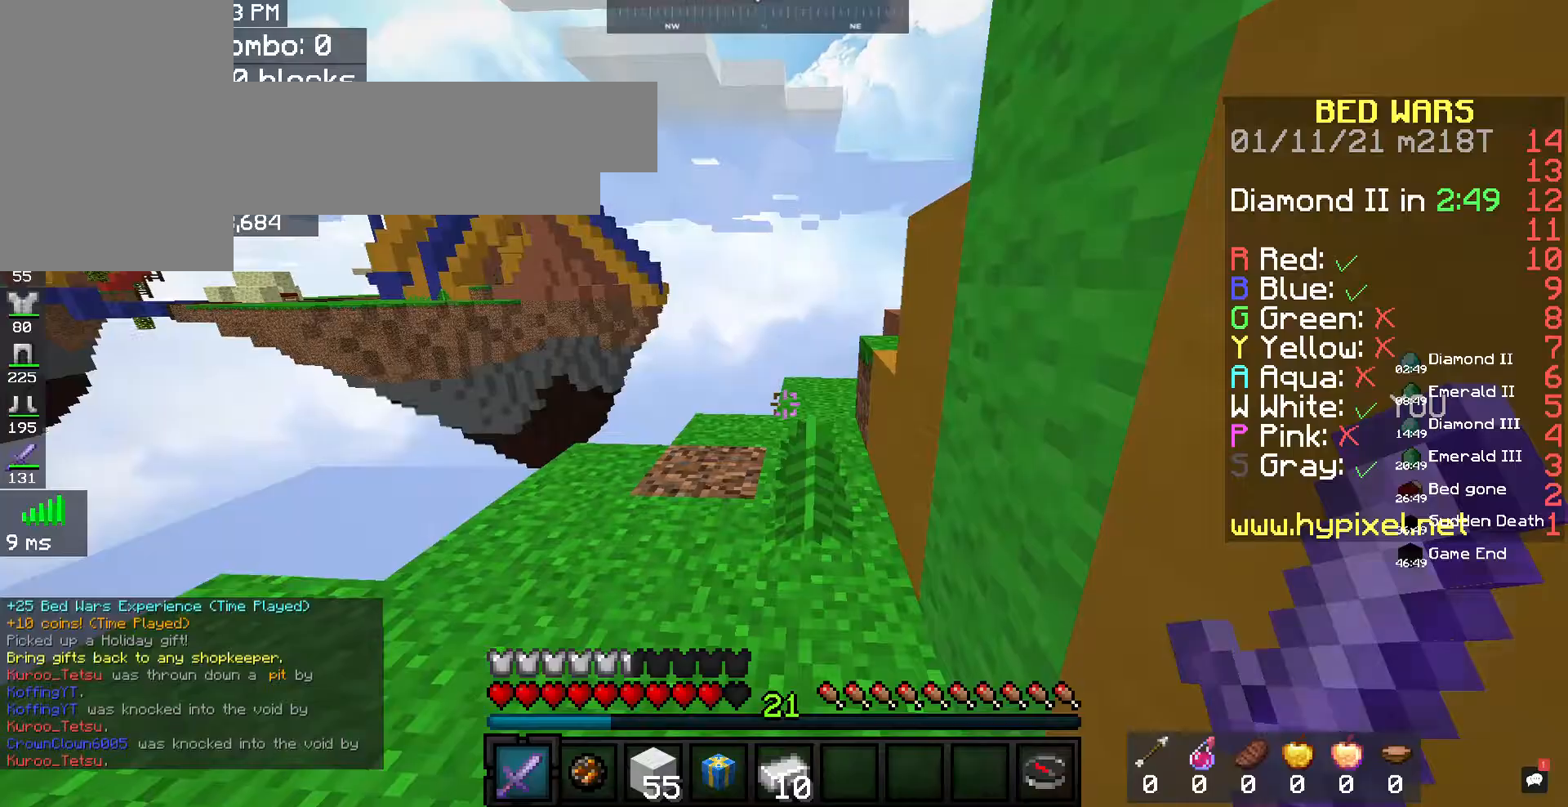
{"keys": ["w"], "mouse": [], "events": [[167, "w", "down"]]}
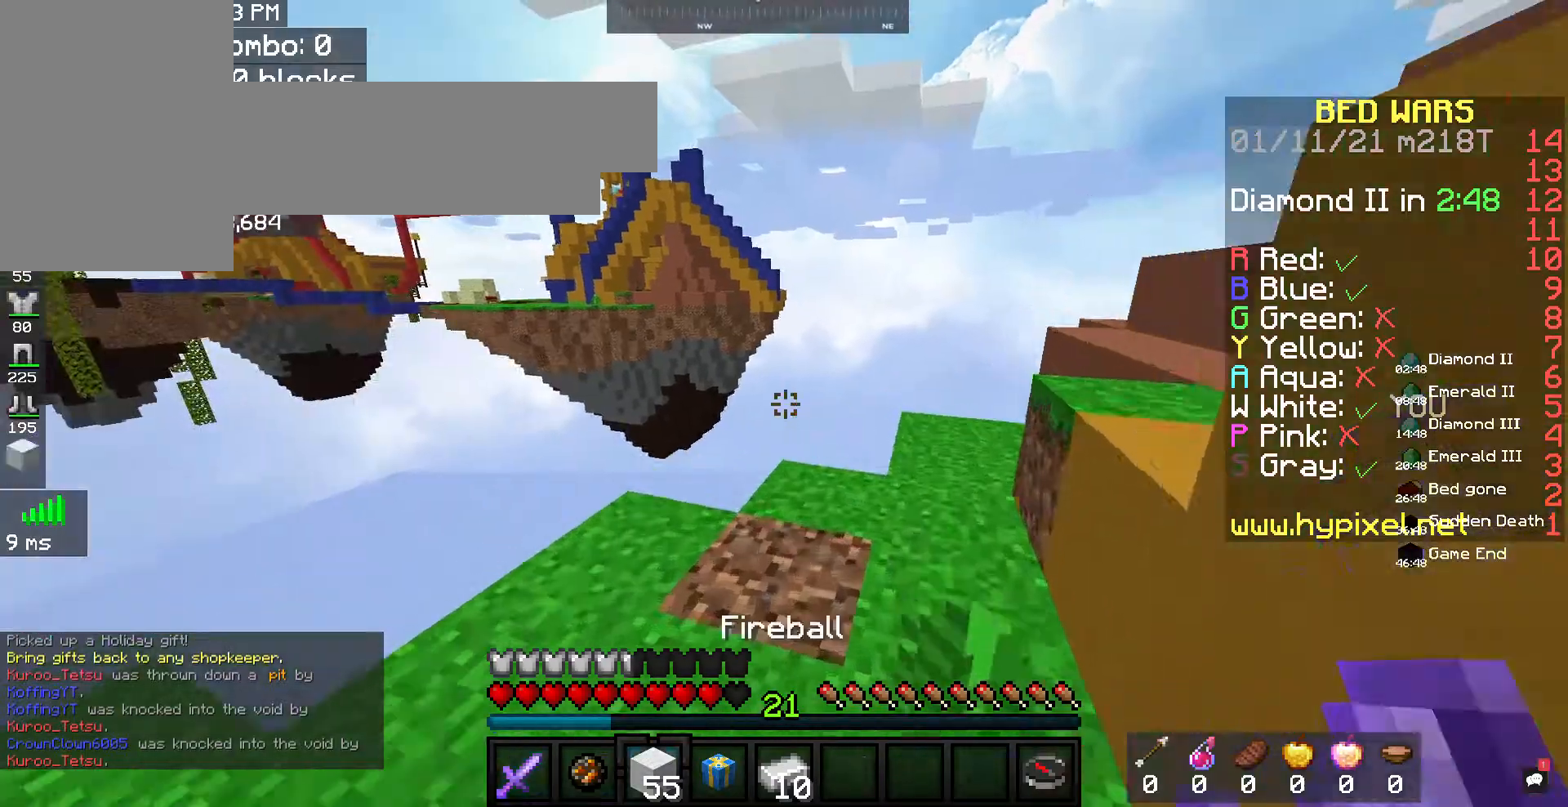
{"keys": [], "mouse": [], "events": [[133, "w", "up"]]}
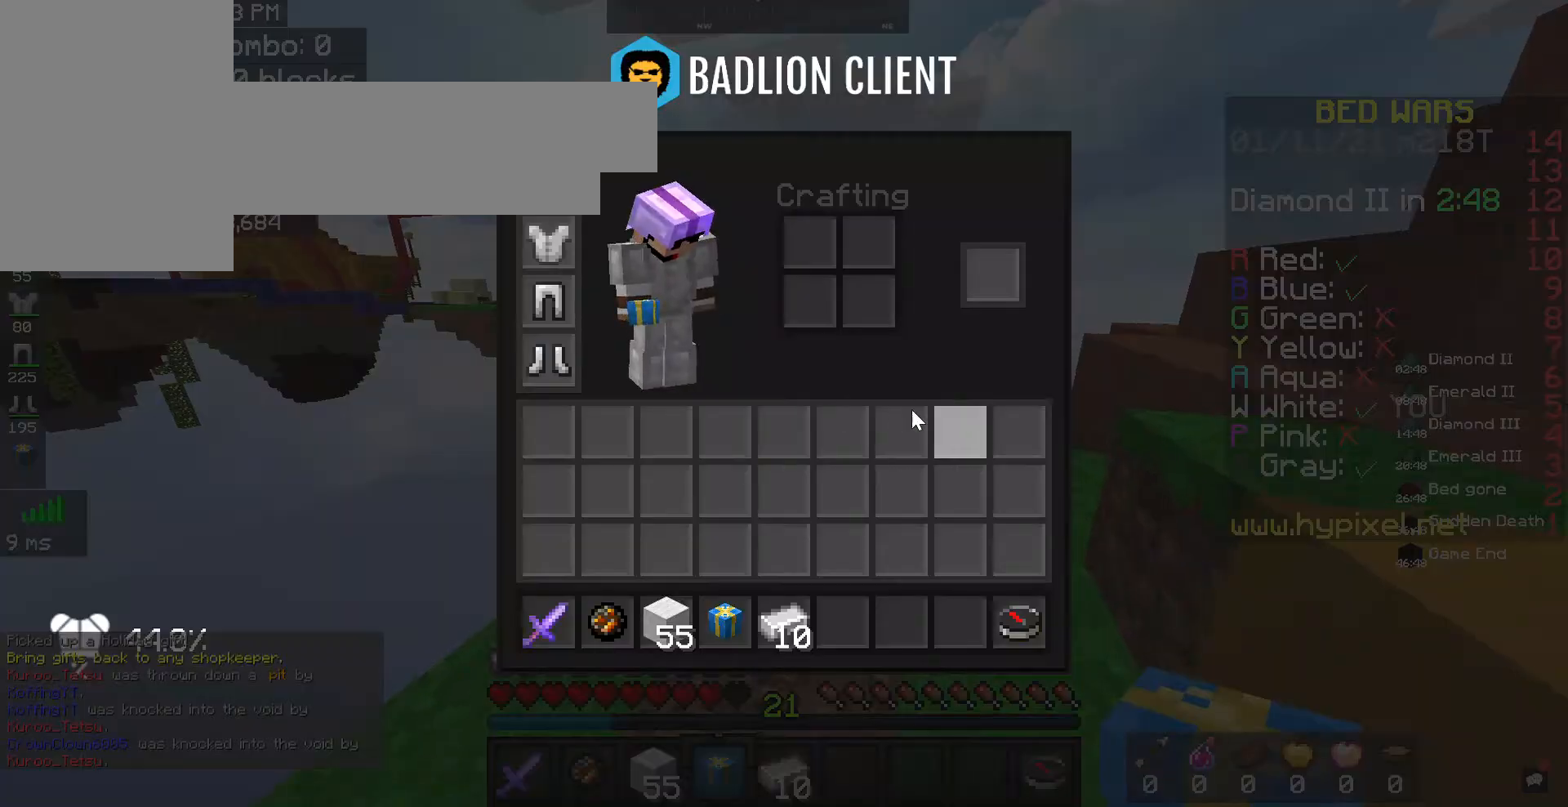
{"keys": [], "mouse": [], "events": []}
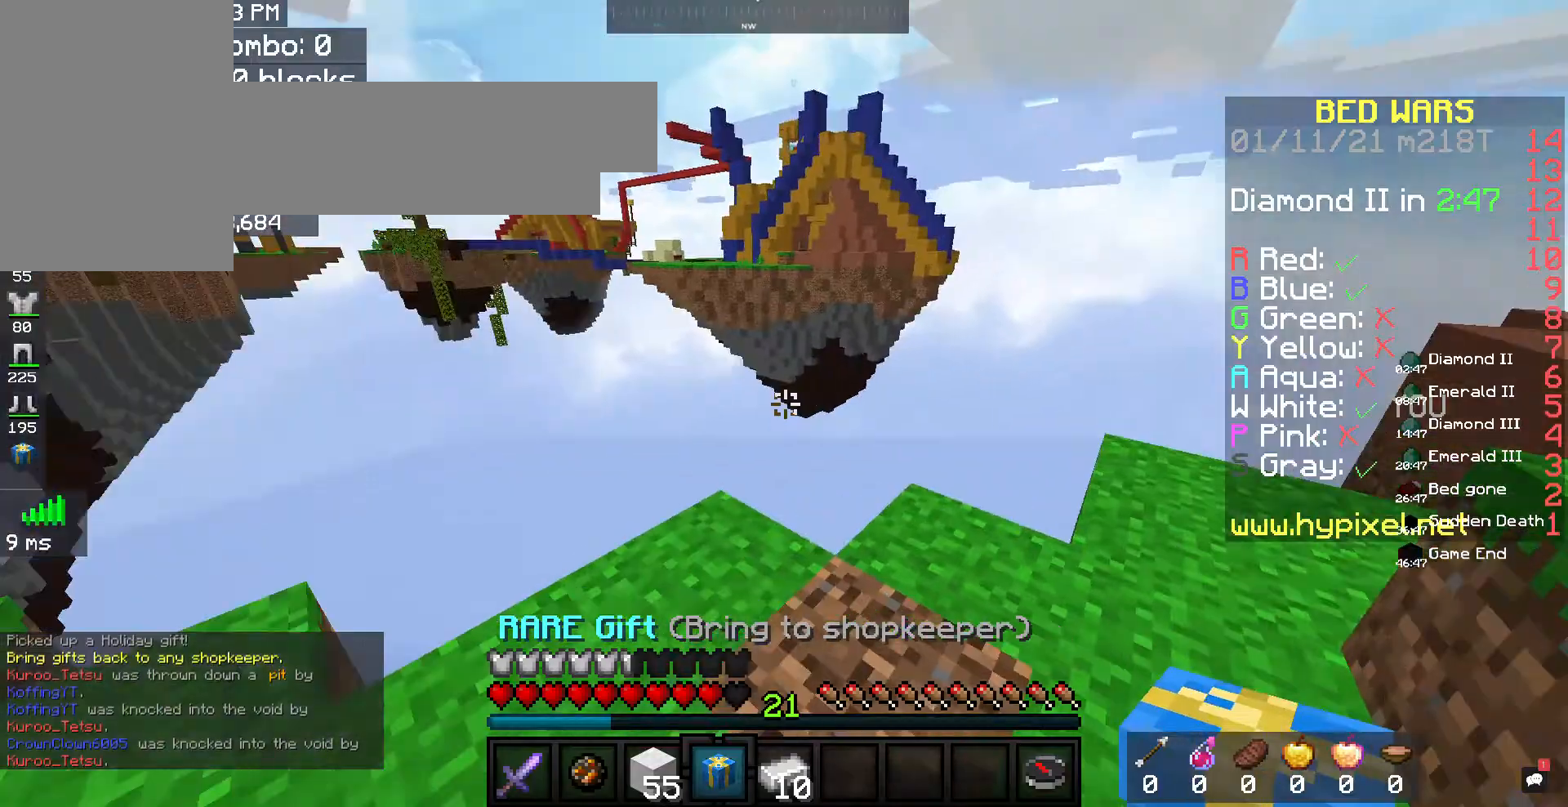
{"keys": ["w"], "mouse": [], "events": [[300, "w", "down"]]}
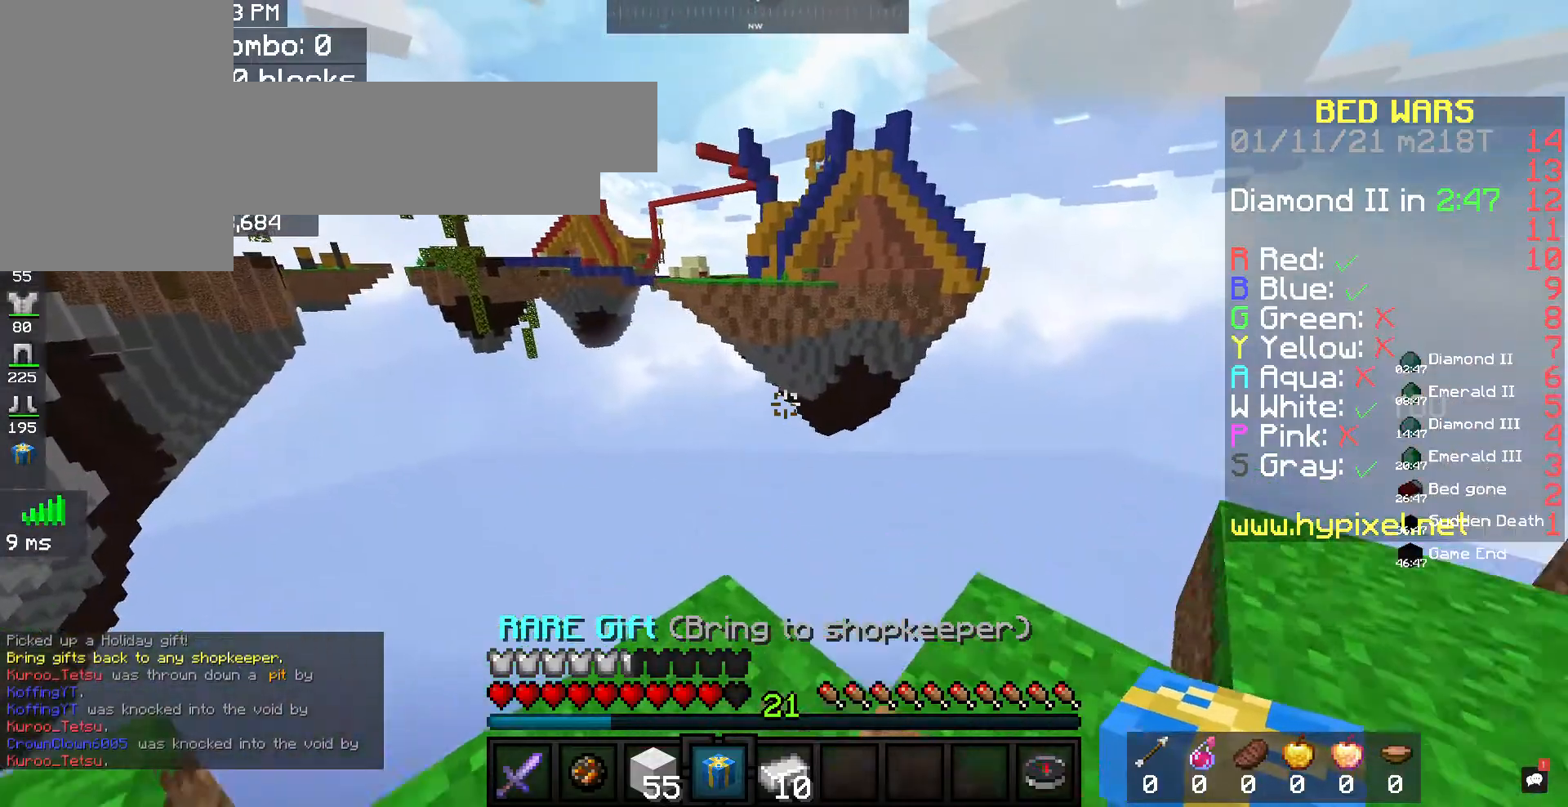
{"keys": ["a", "w"], "mouse": [], "events": [[300, "a", "down"]]}
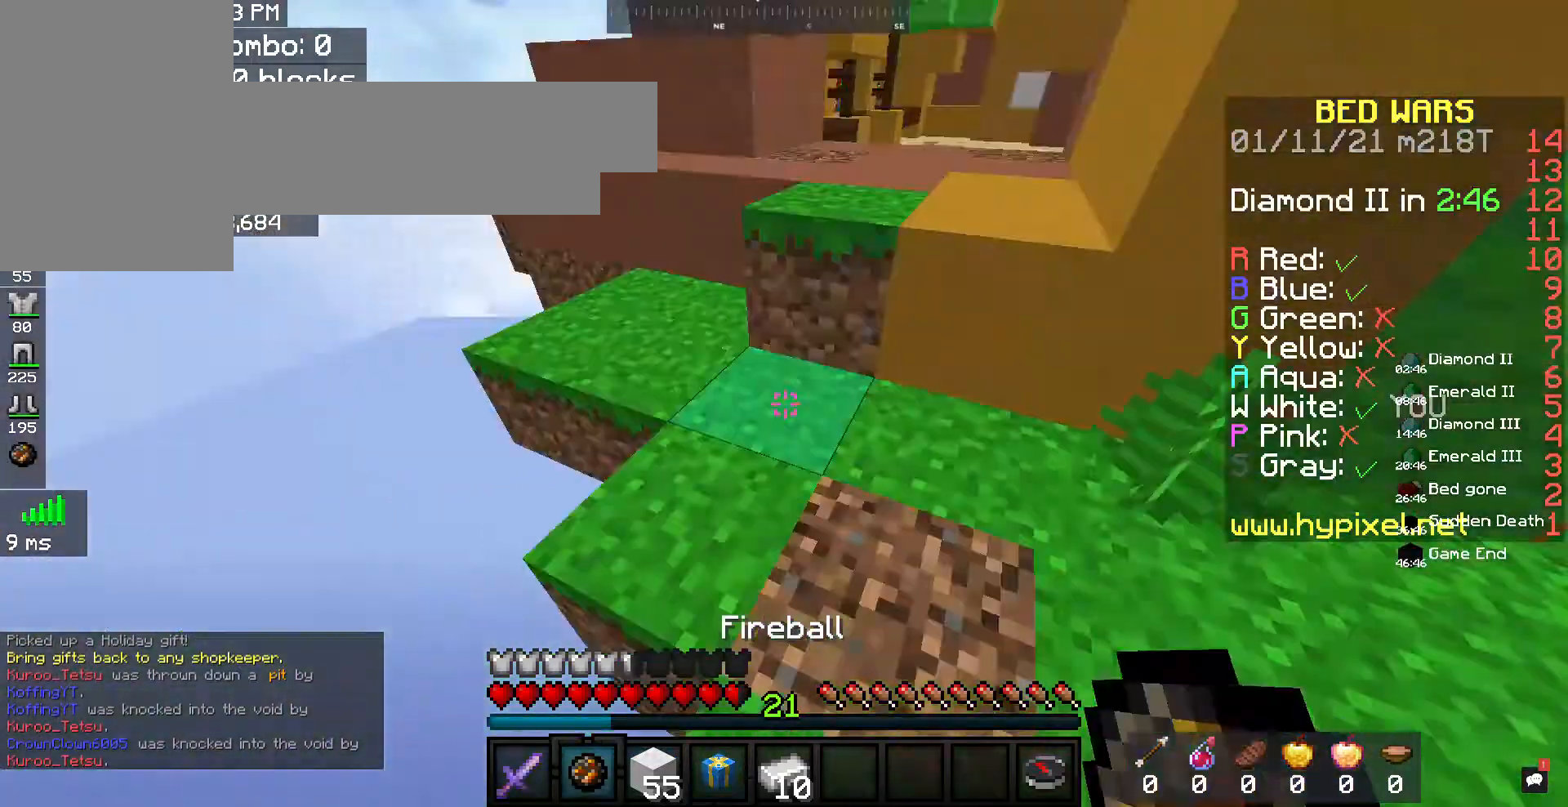
{"keys": ["a", "d", "s"], "mouse": [], "events": [[33, "w", "up"], [333, "s", "down"], [367, "d", "down"]]}
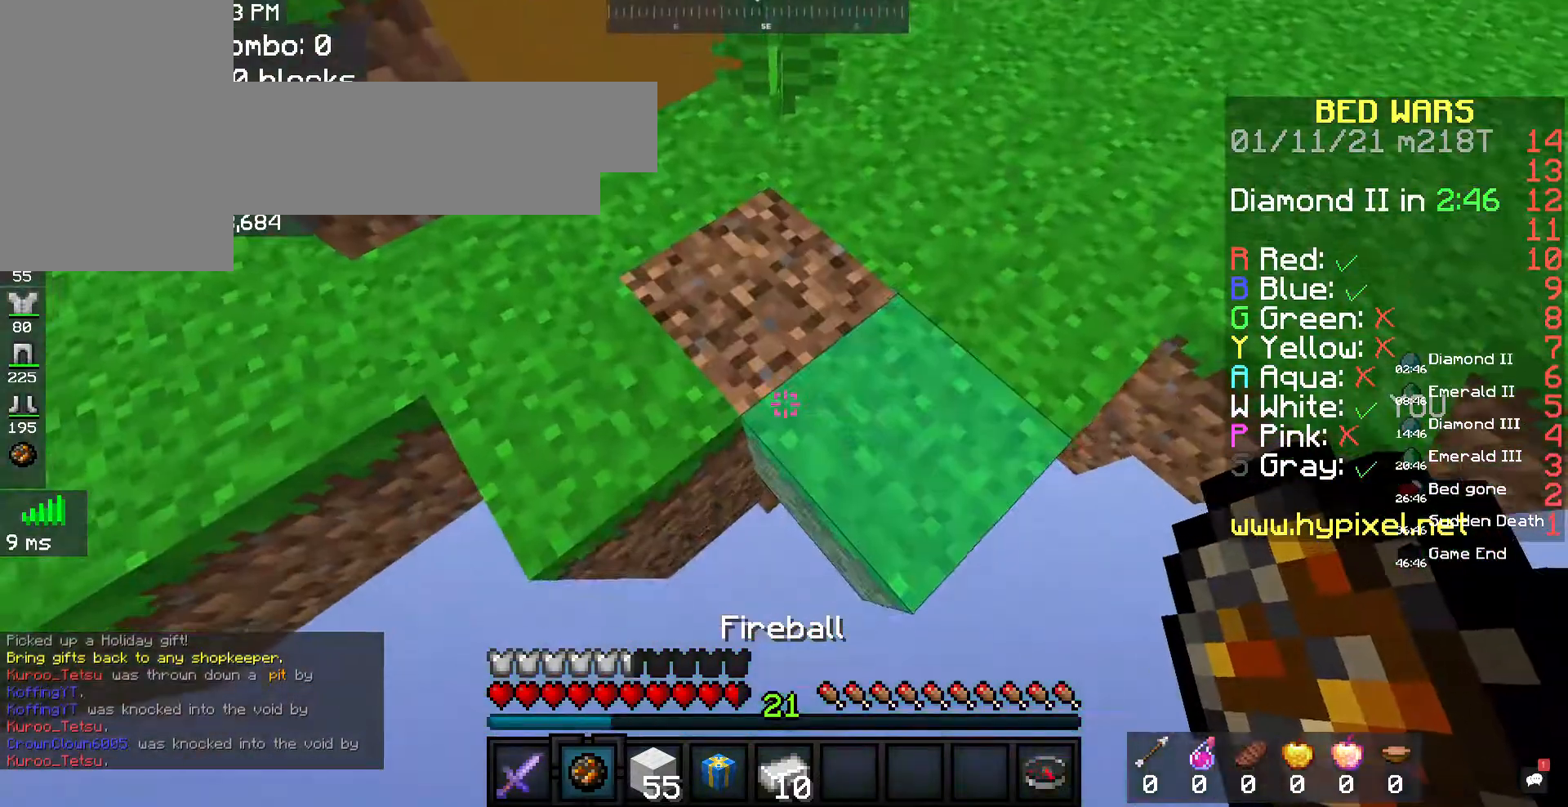
{"keys": ["a", "d", "s"], "mouse": [], "events": []}